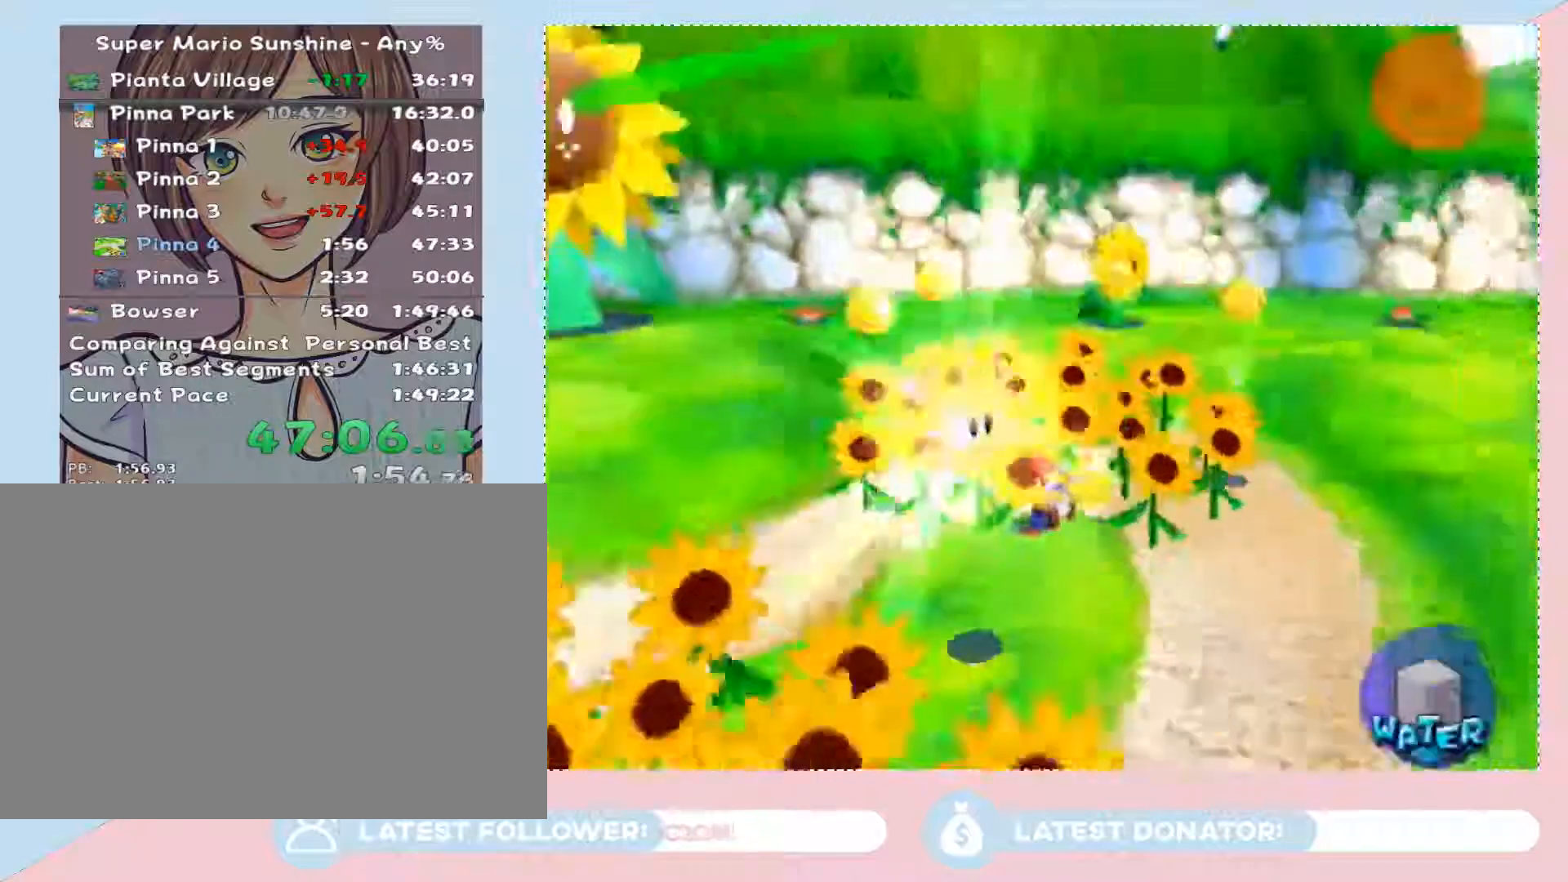
Gameplay with a controller (Nintendo layout); each line is a JSON object with the inputs held at the frame after it. "events" lists button and stick changes between this image and that frame as [ms after this image, input, new state], when the widget could be followed in between. Not read: L3 R1 R3.
{"buttons": [], "left_stick": "down-left", "right_stick": "center", "events": [[233, "left_stick", "down"], [283, "left_stick", "down-left"]]}
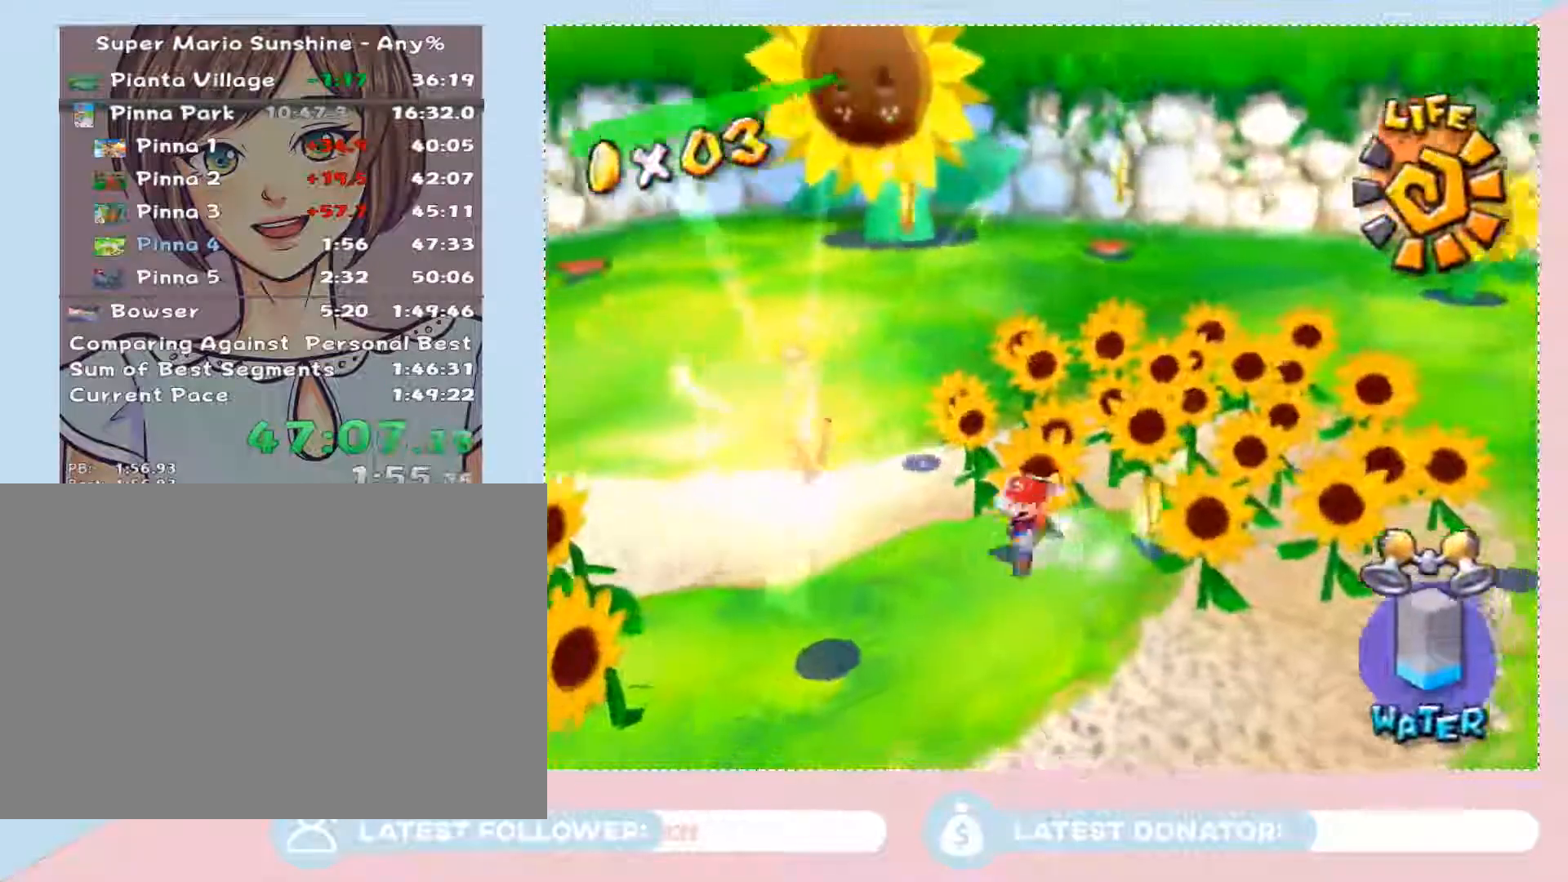
{"buttons": [], "left_stick": "center", "right_stick": "center", "events": [[167, "A", "down"], [167, "L1", "down"], [167, "left_stick", "center"], [233, "A", "up"], [417, "L1", "up"]]}
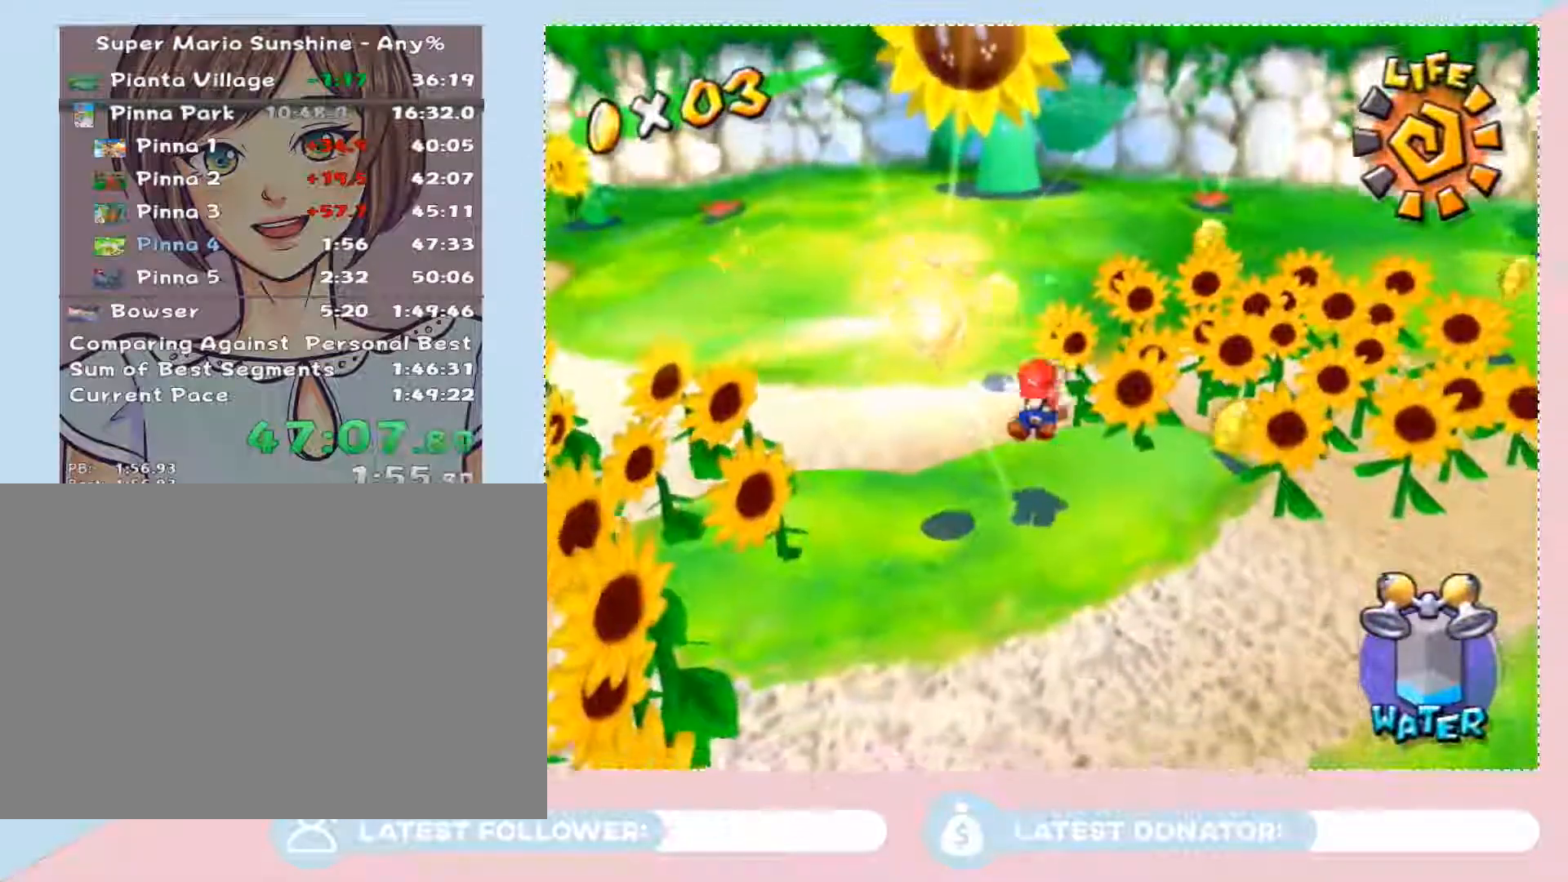
{"buttons": [], "left_stick": "left", "right_stick": "center", "events": [[350, "left_stick", "left"]]}
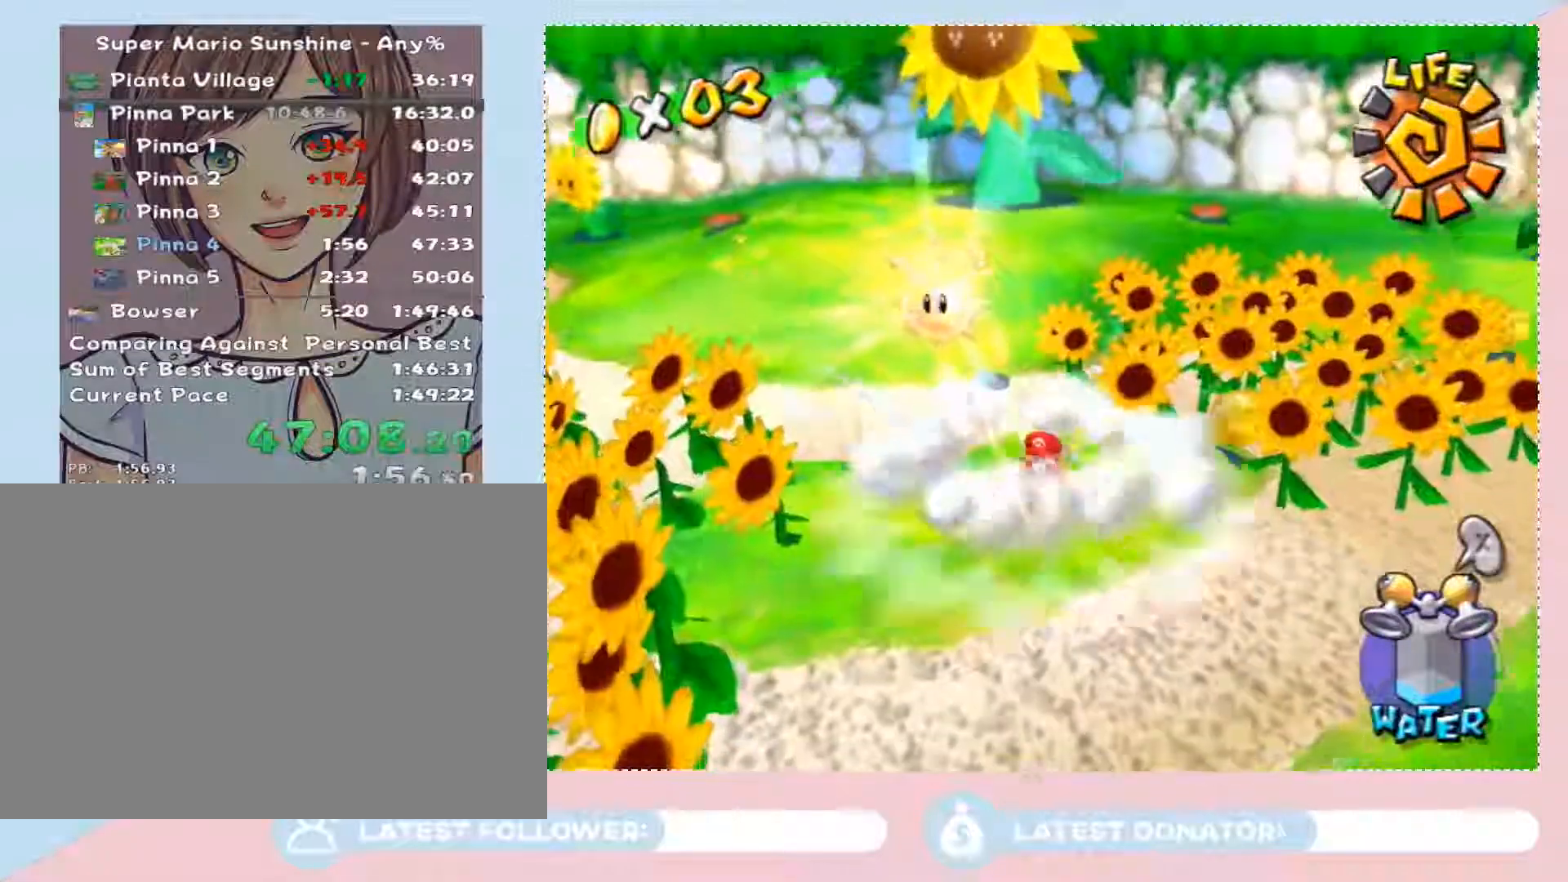
{"buttons": [], "left_stick": "center", "right_stick": "center", "events": [[100, "A", "down"], [100, "left_stick", "center"], [133, "L1", "down"], [167, "A", "up"], [350, "L1", "up"]]}
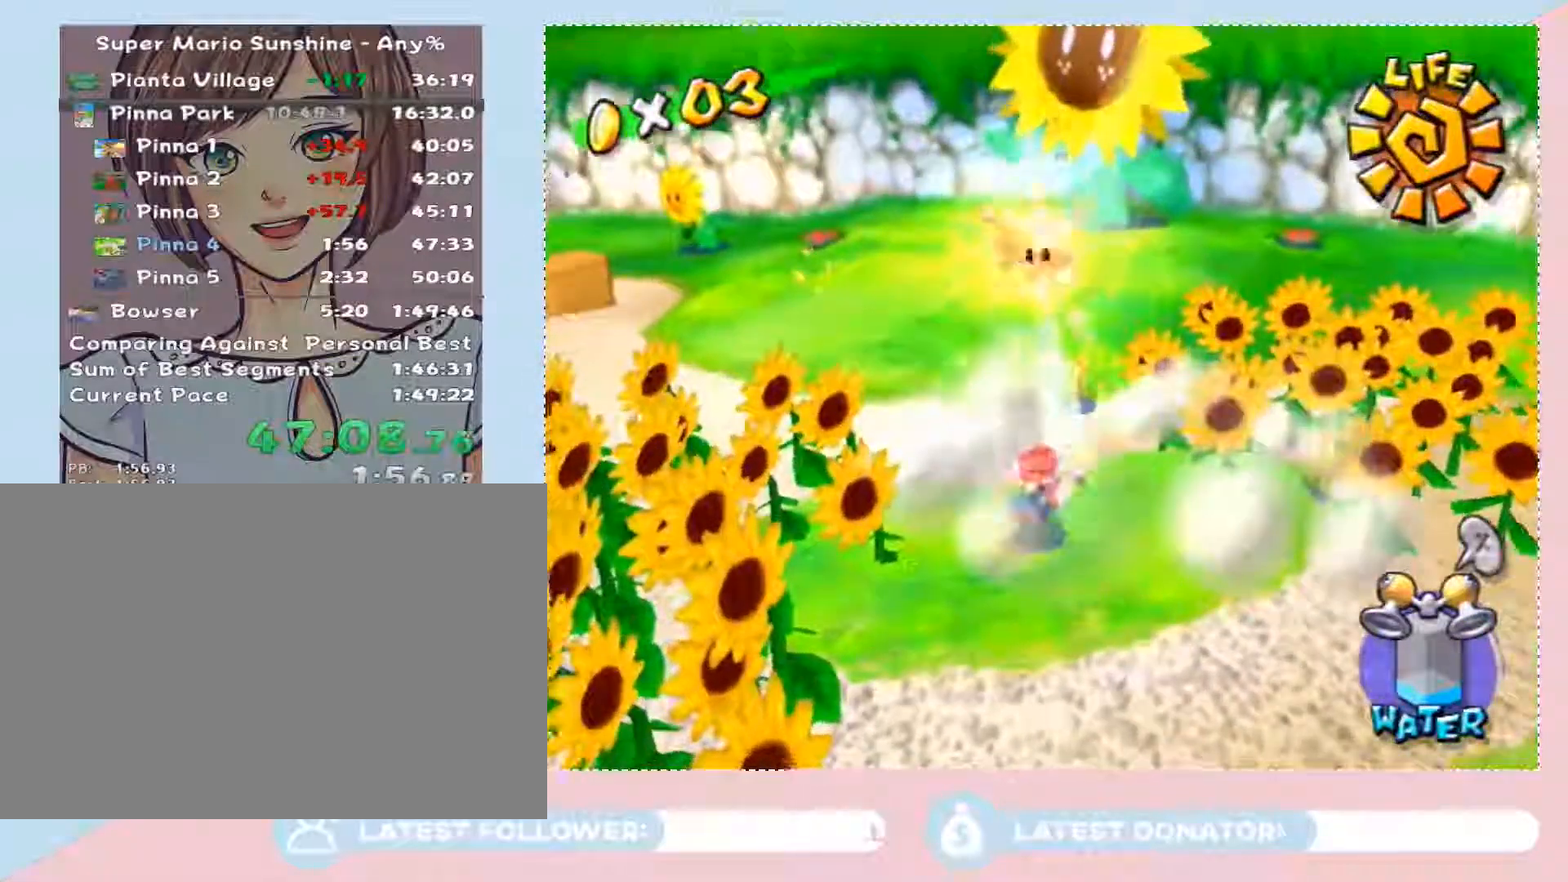
{"buttons": [], "left_stick": "center", "right_stick": "center", "events": []}
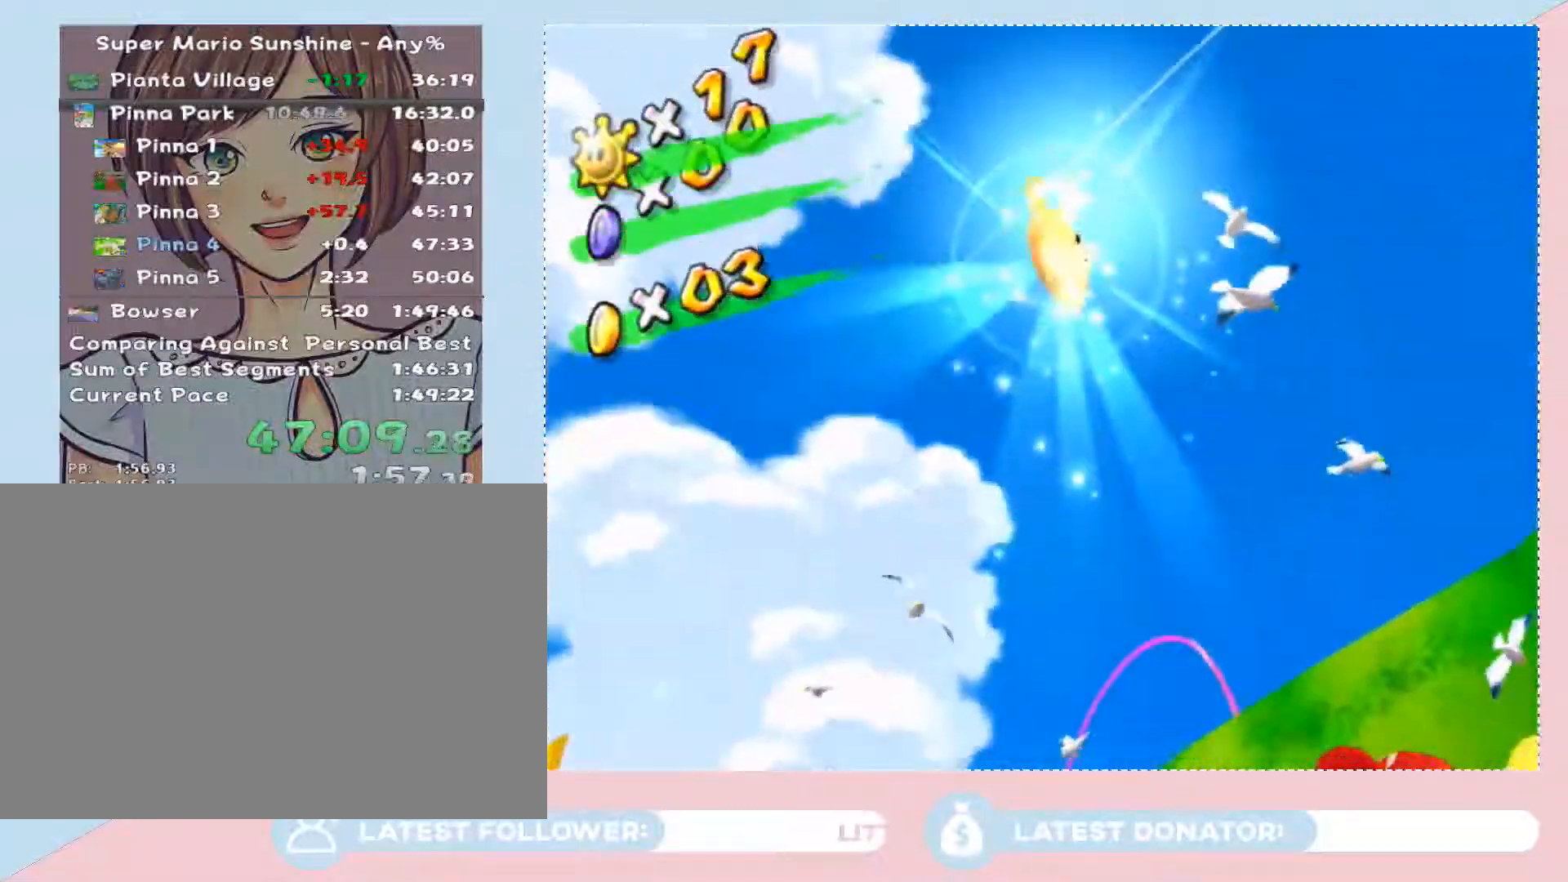
{"buttons": [], "left_stick": "center", "right_stick": "center", "events": []}
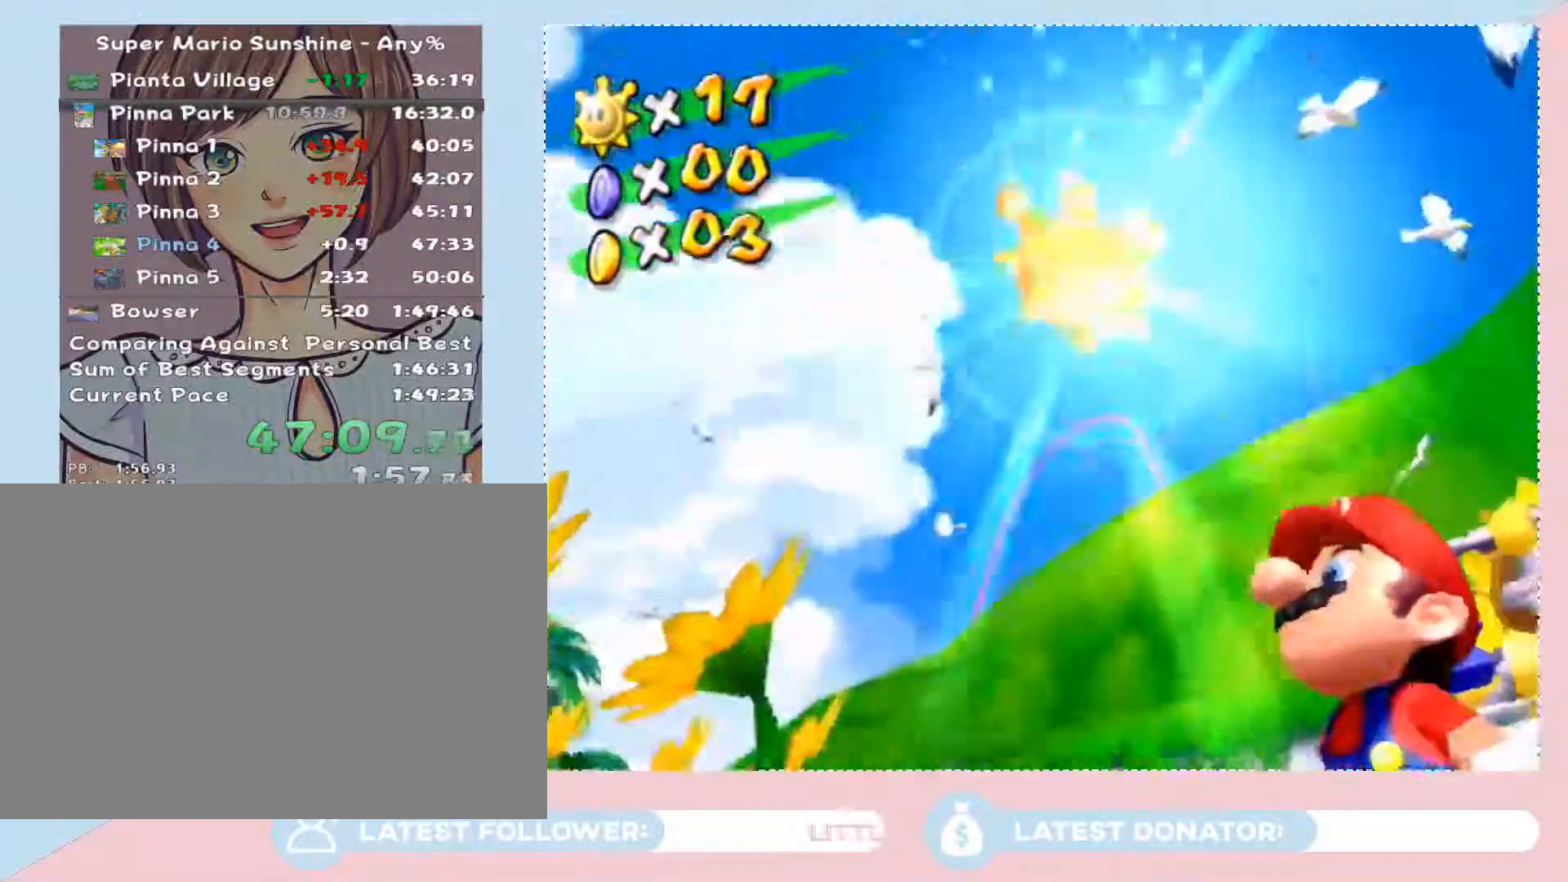
{"buttons": [], "left_stick": "center", "right_stick": "center", "events": []}
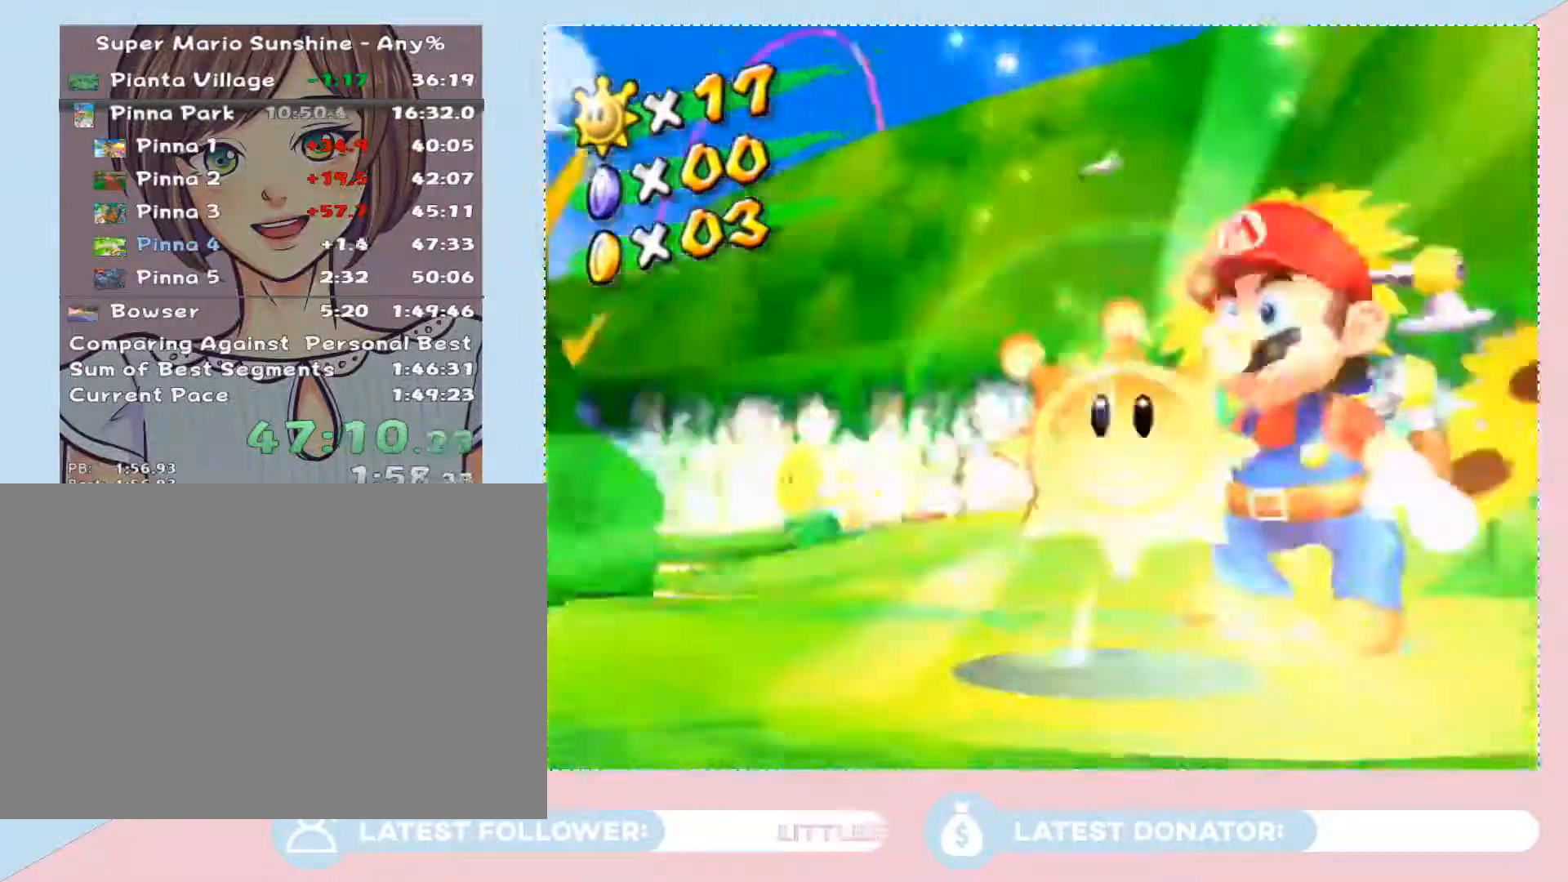
{"buttons": [], "left_stick": "center", "right_stick": "center", "events": []}
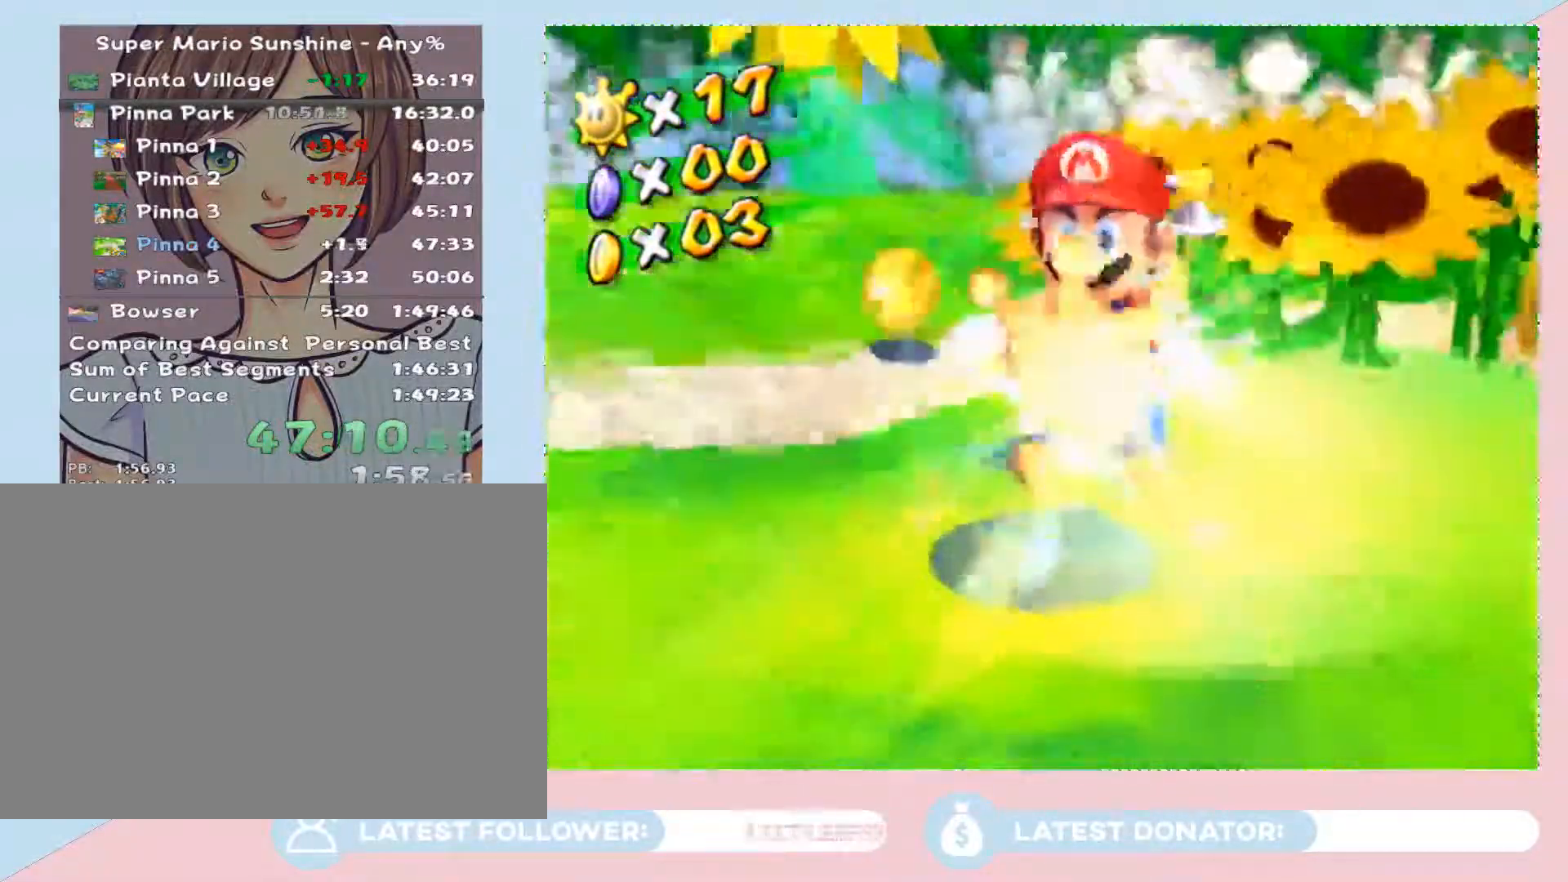
{"buttons": [], "left_stick": "center", "right_stick": "center", "events": []}
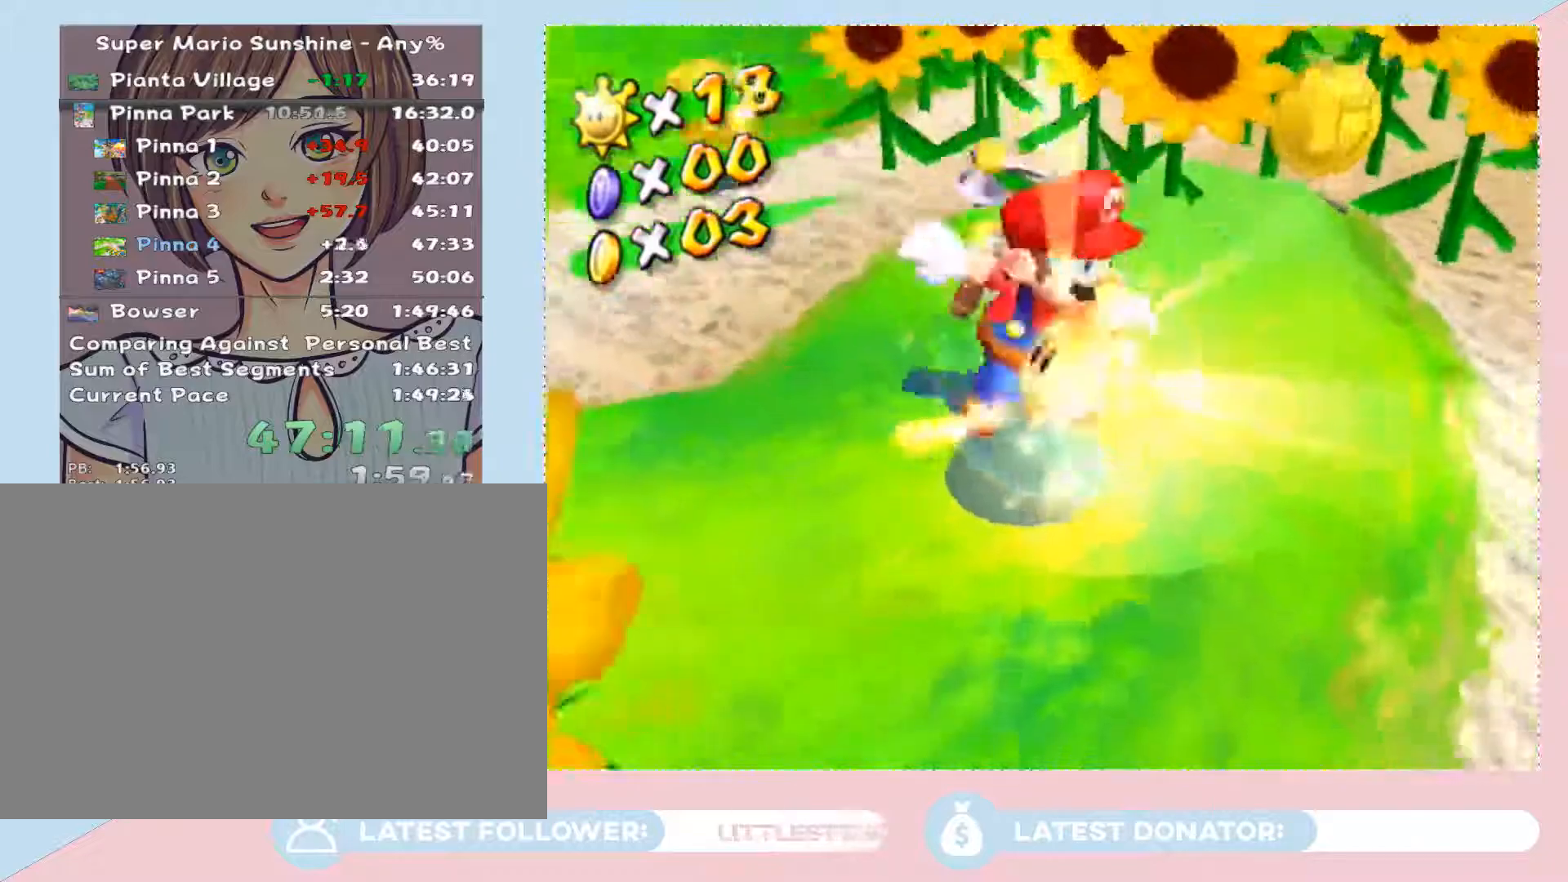
{"buttons": [], "left_stick": "center", "right_stick": "center", "events": []}
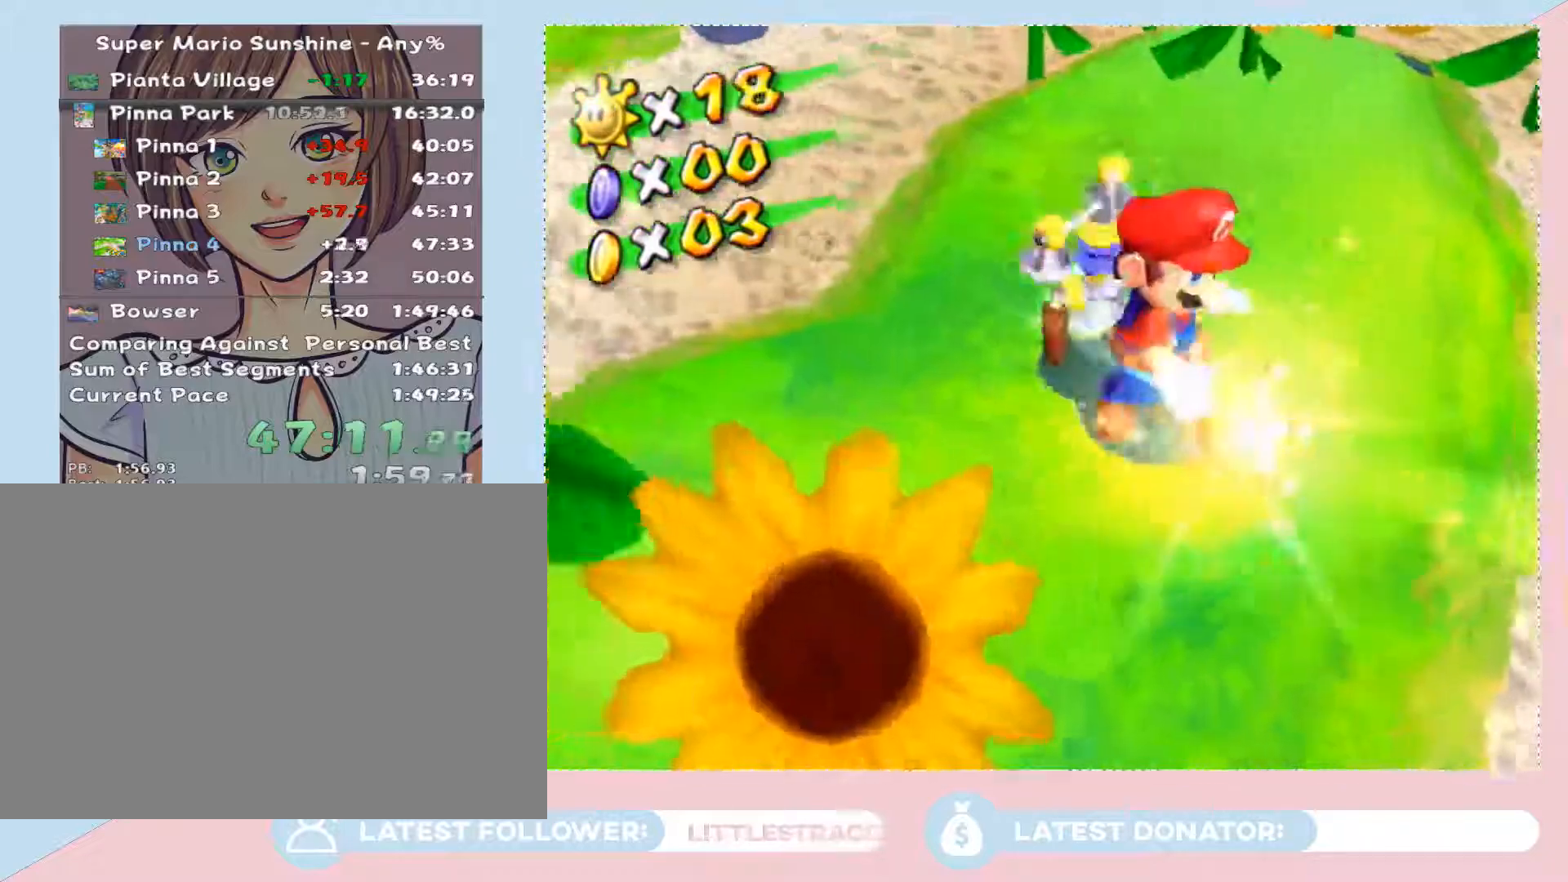
{"buttons": [], "left_stick": "center", "right_stick": "center", "events": []}
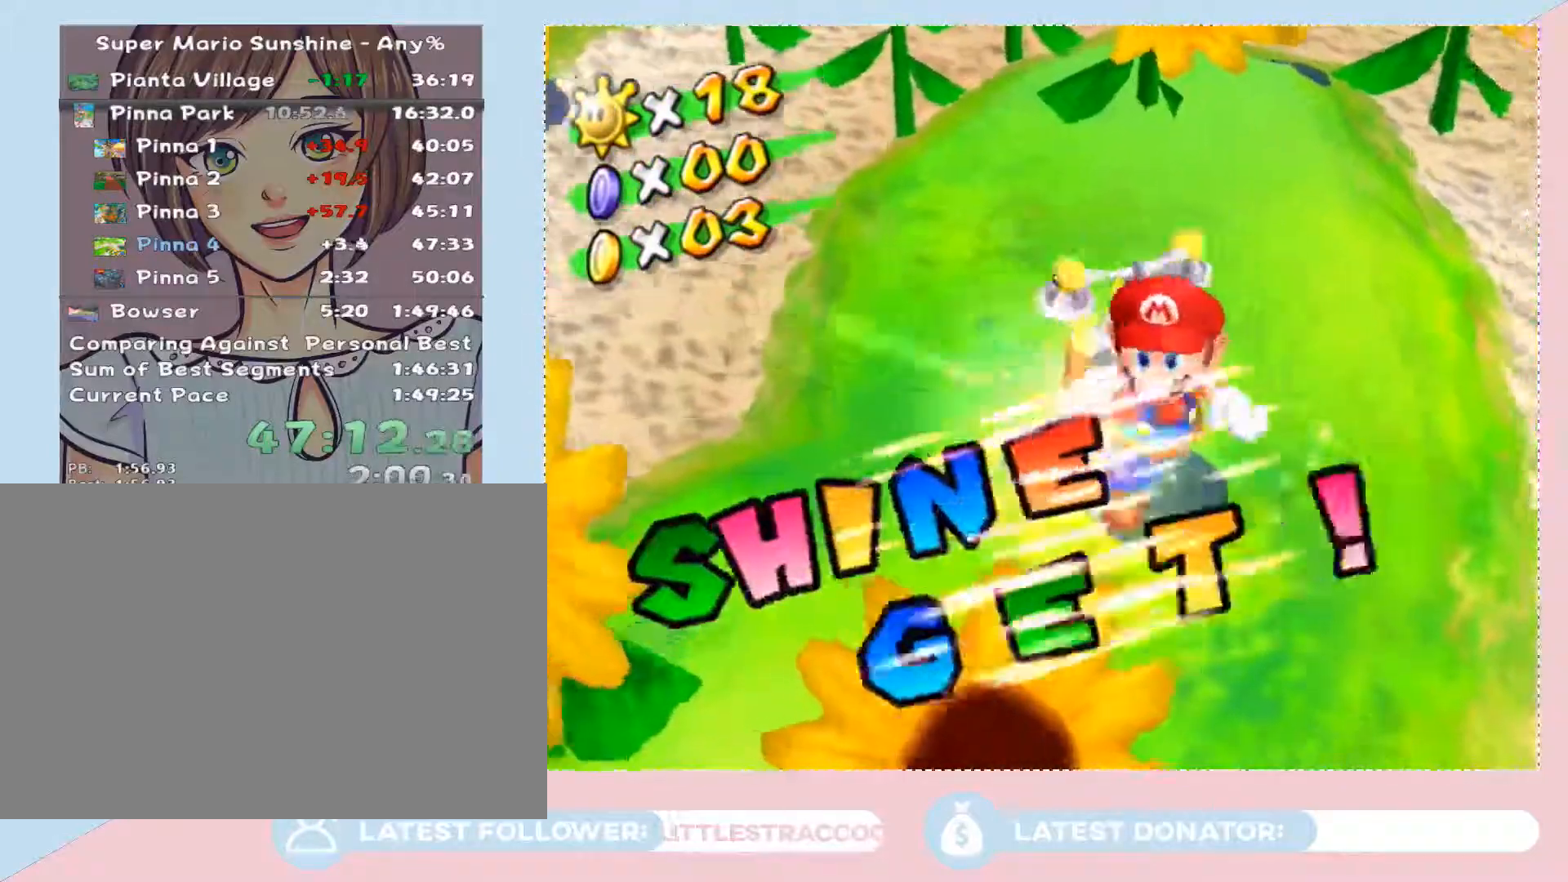
{"buttons": [], "left_stick": "center", "right_stick": "center", "events": []}
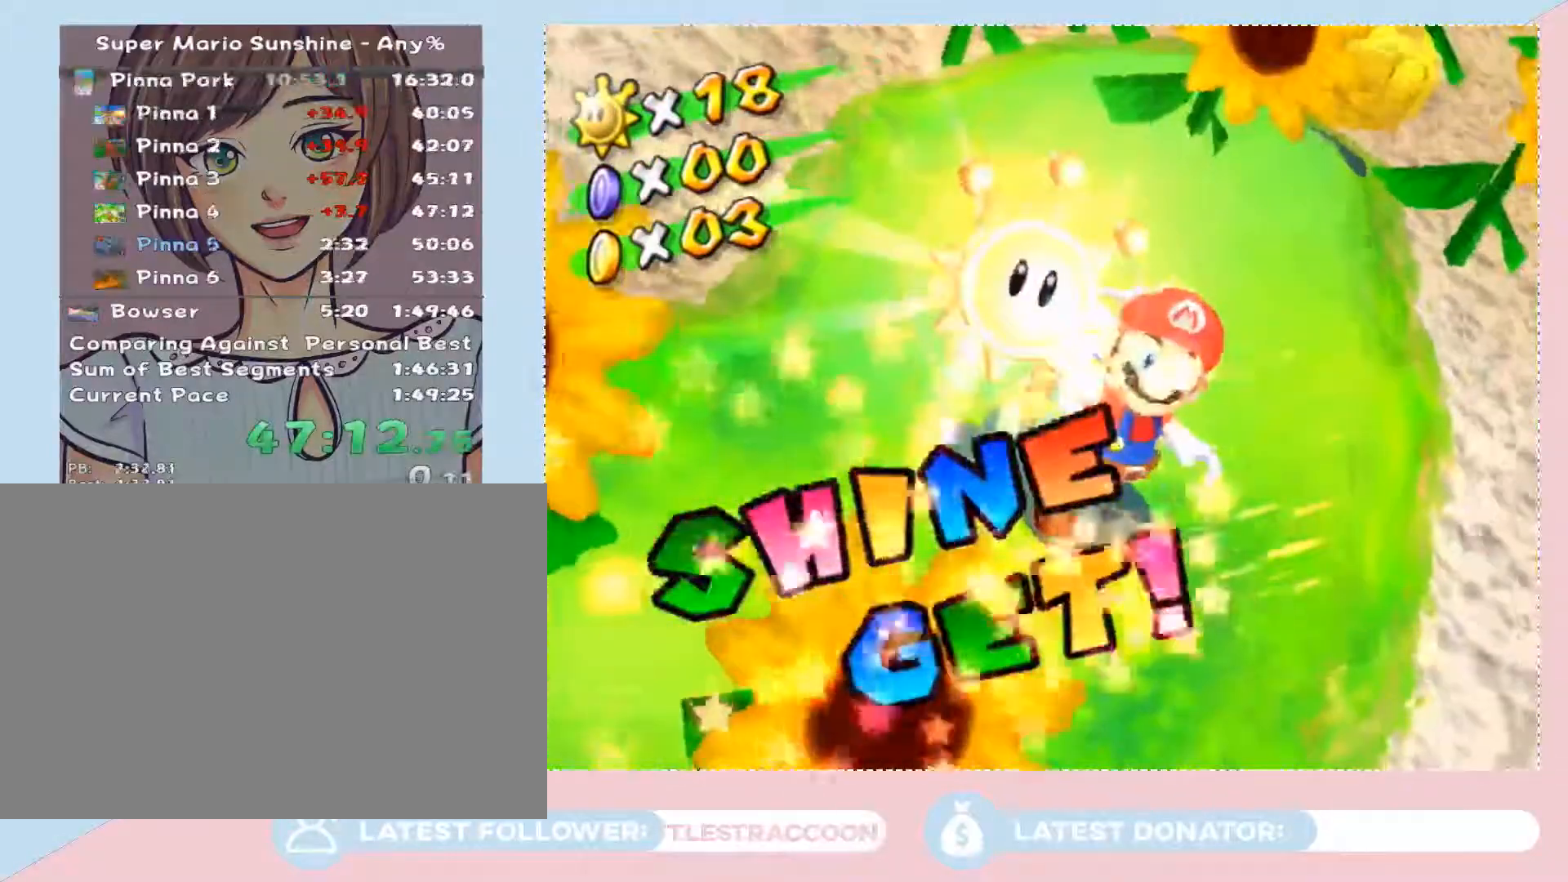
{"buttons": [], "left_stick": "center", "right_stick": "center", "events": []}
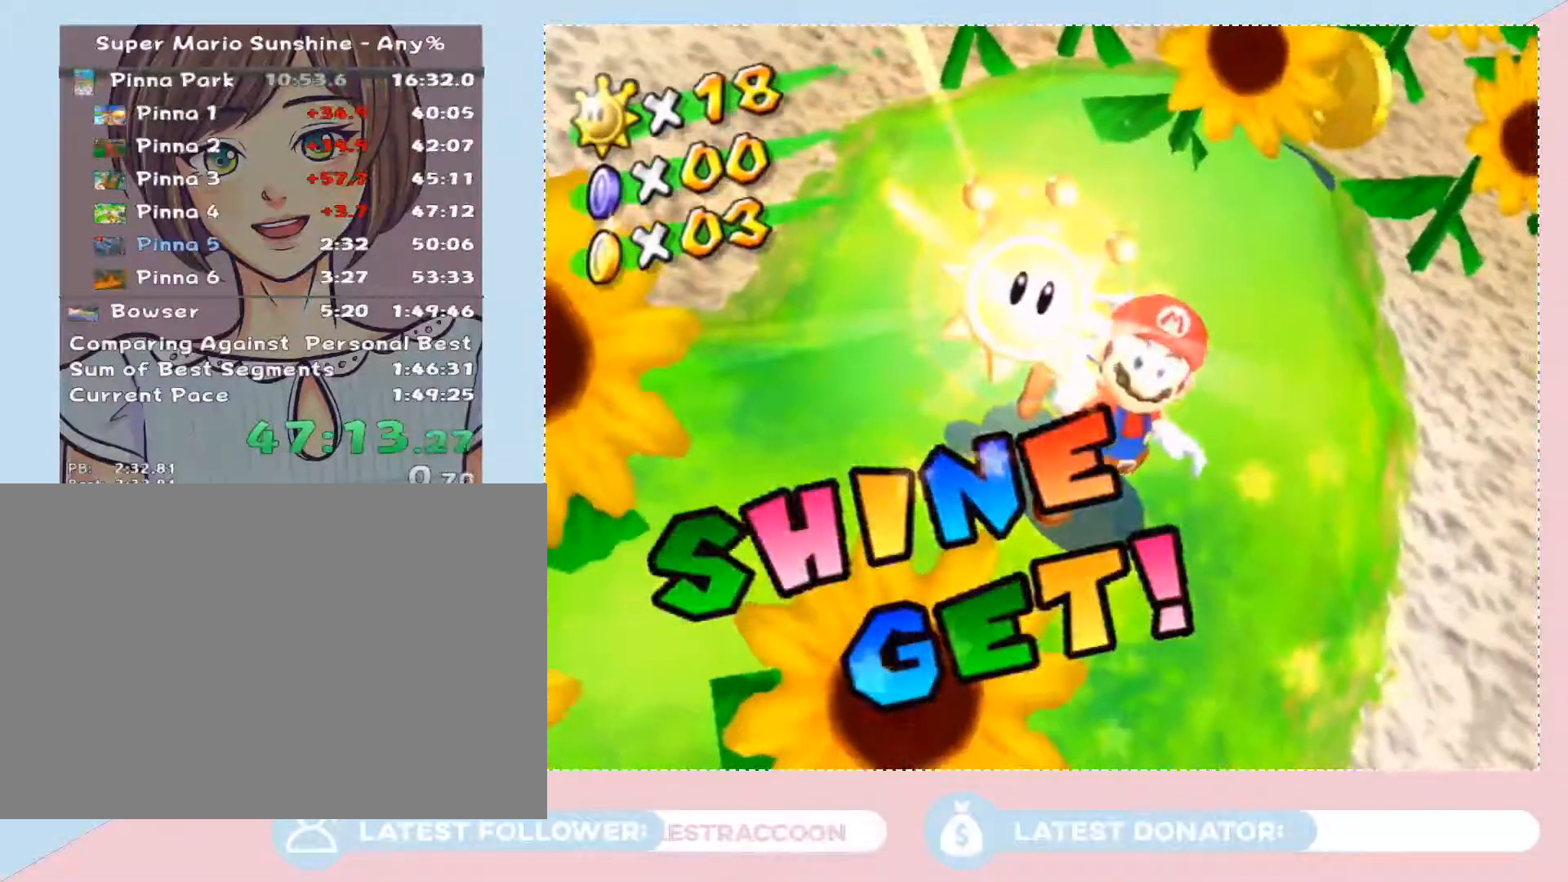
{"buttons": ["A"], "left_stick": "center", "right_stick": "center", "events": [[317, "A", "down"], [383, "A", "up"], [450, "A", "down"]]}
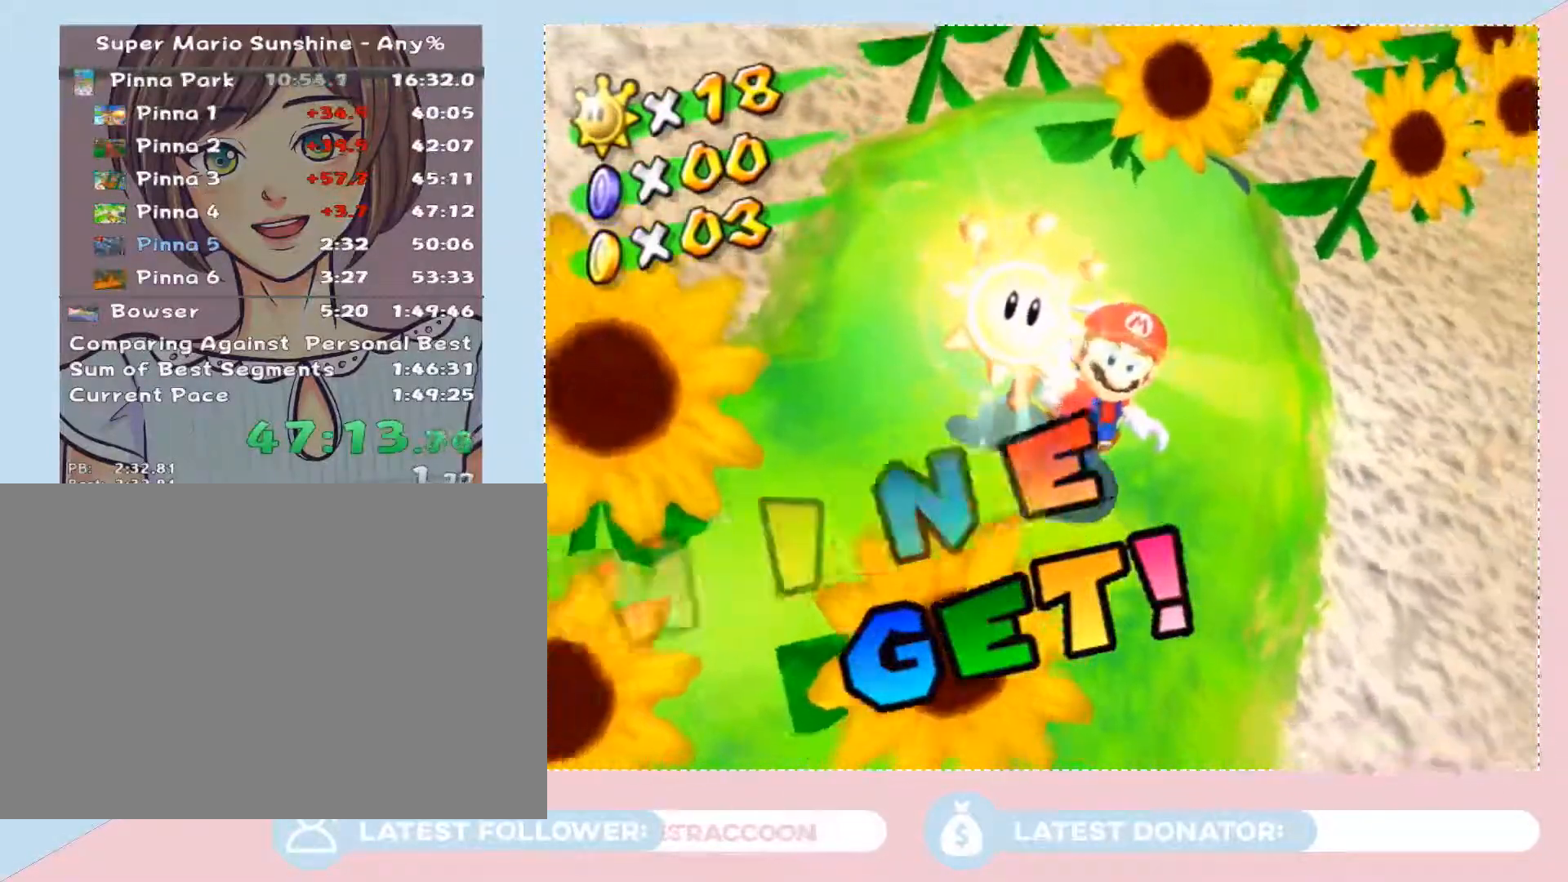
{"buttons": ["A"], "left_stick": "center", "right_stick": "center", "events": [[33, "A", "up"], [100, "A", "down"], [200, "A", "up"], [250, "A", "down"], [383, "A", "up"], [483, "A", "down"]]}
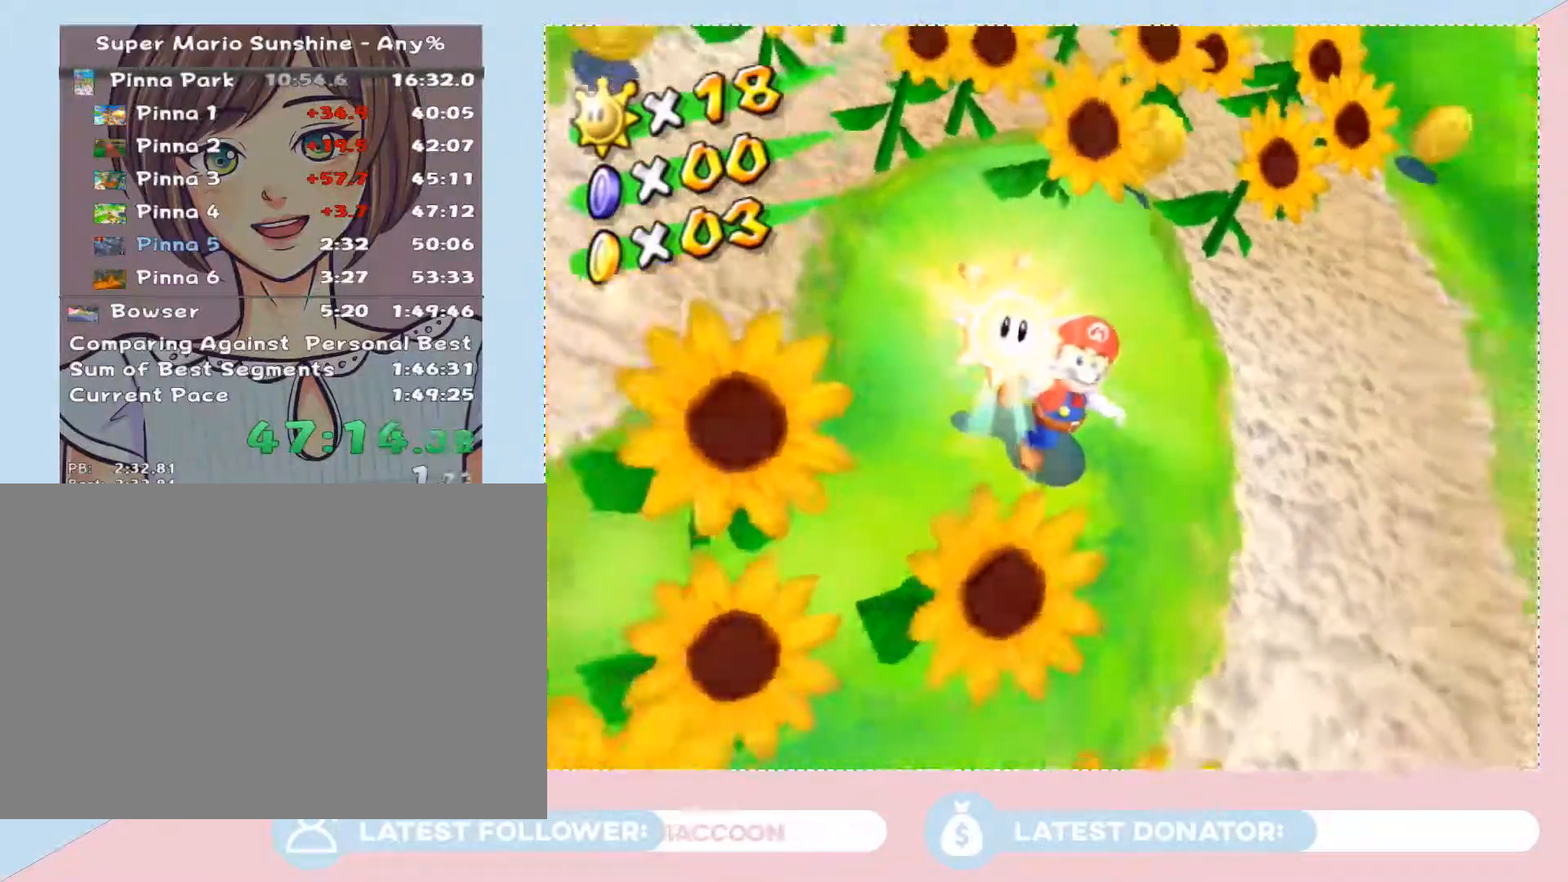
{"buttons": ["A"], "left_stick": "center", "right_stick": "center", "events": [[17, "A", "up"], [317, "A", "down"], [450, "A", "up"], [483, "A", "down"]]}
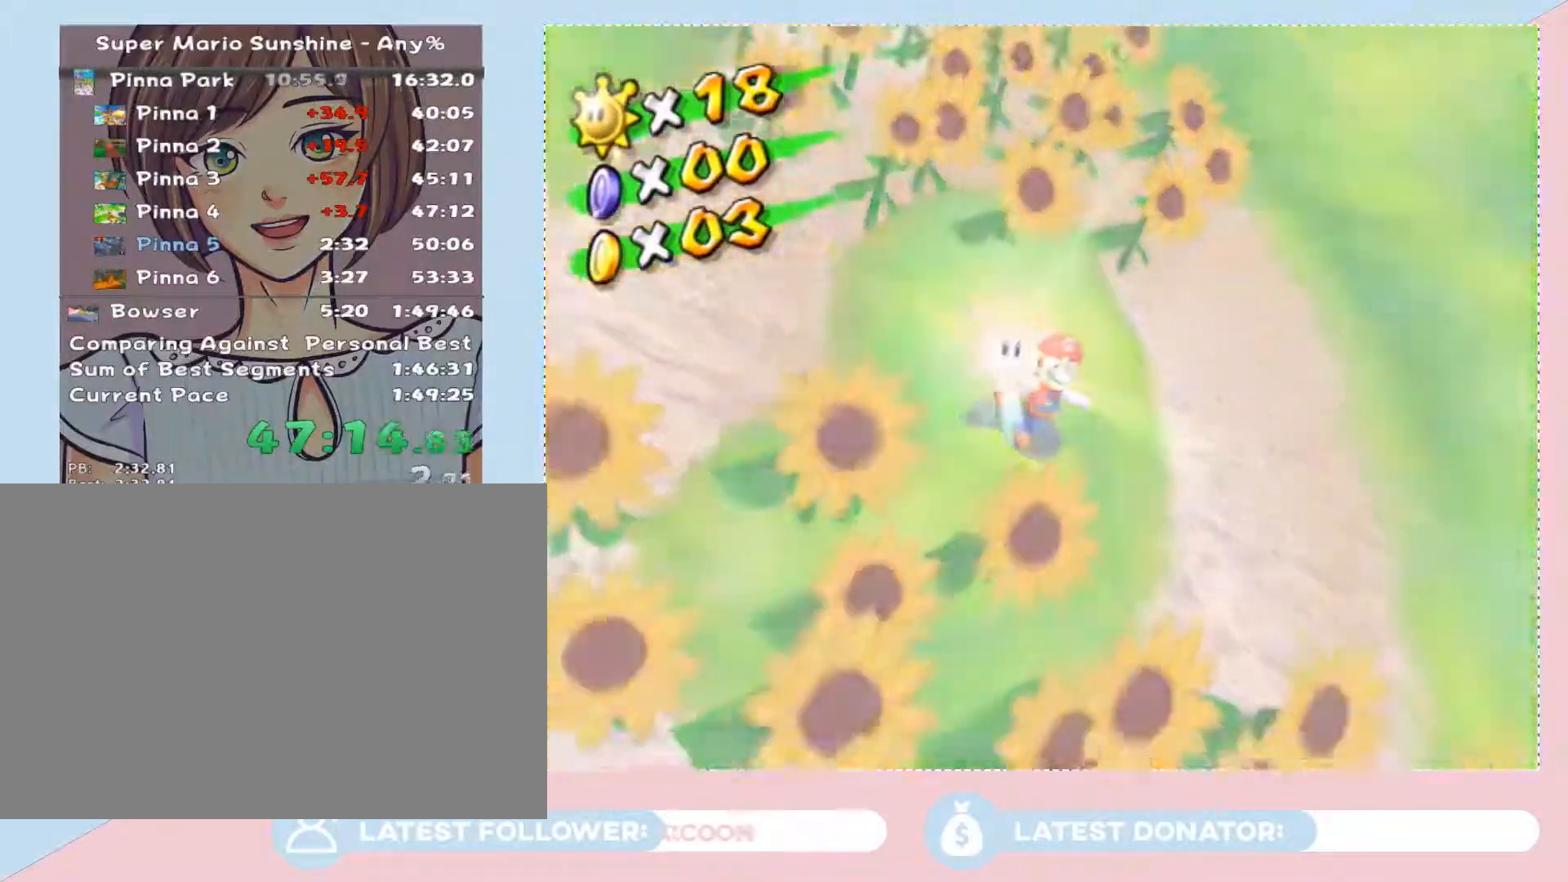
{"buttons": [], "left_stick": "center", "right_stick": "center", "events": [[67, "A", "up"], [133, "A", "down"], [200, "A", "up"], [283, "A", "down"], [317, "A", "up"], [417, "A", "down"], [483, "A", "up"]]}
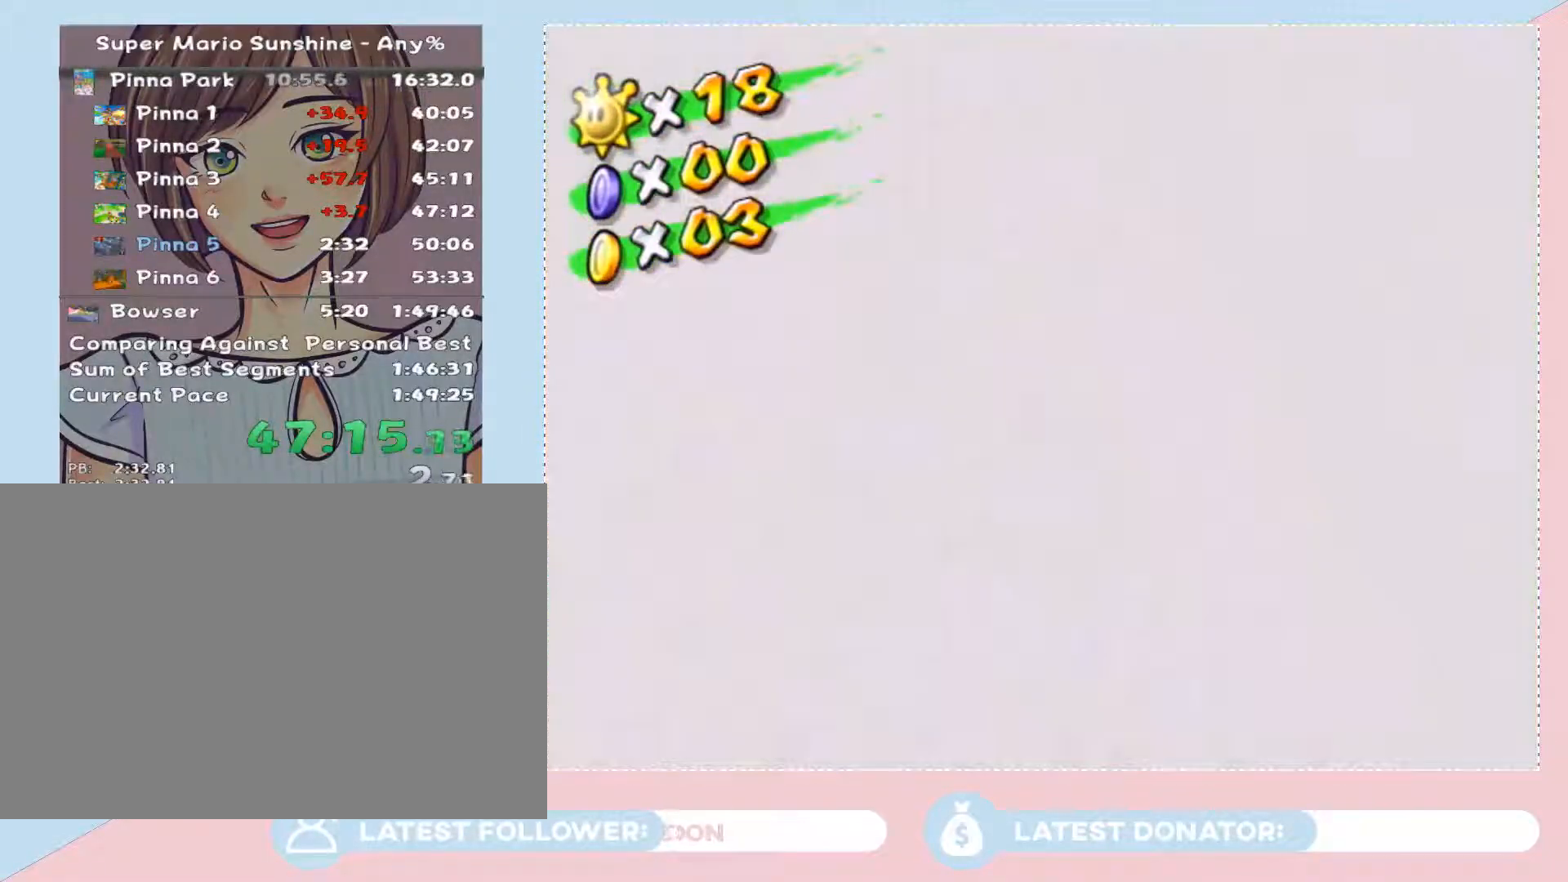
{"buttons": [], "left_stick": "center", "right_stick": "center", "events": [[167, "A", "down"], [233, "A", "up"], [267, "A", "down"], [350, "A", "up"], [417, "A", "down"], [483, "A", "up"]]}
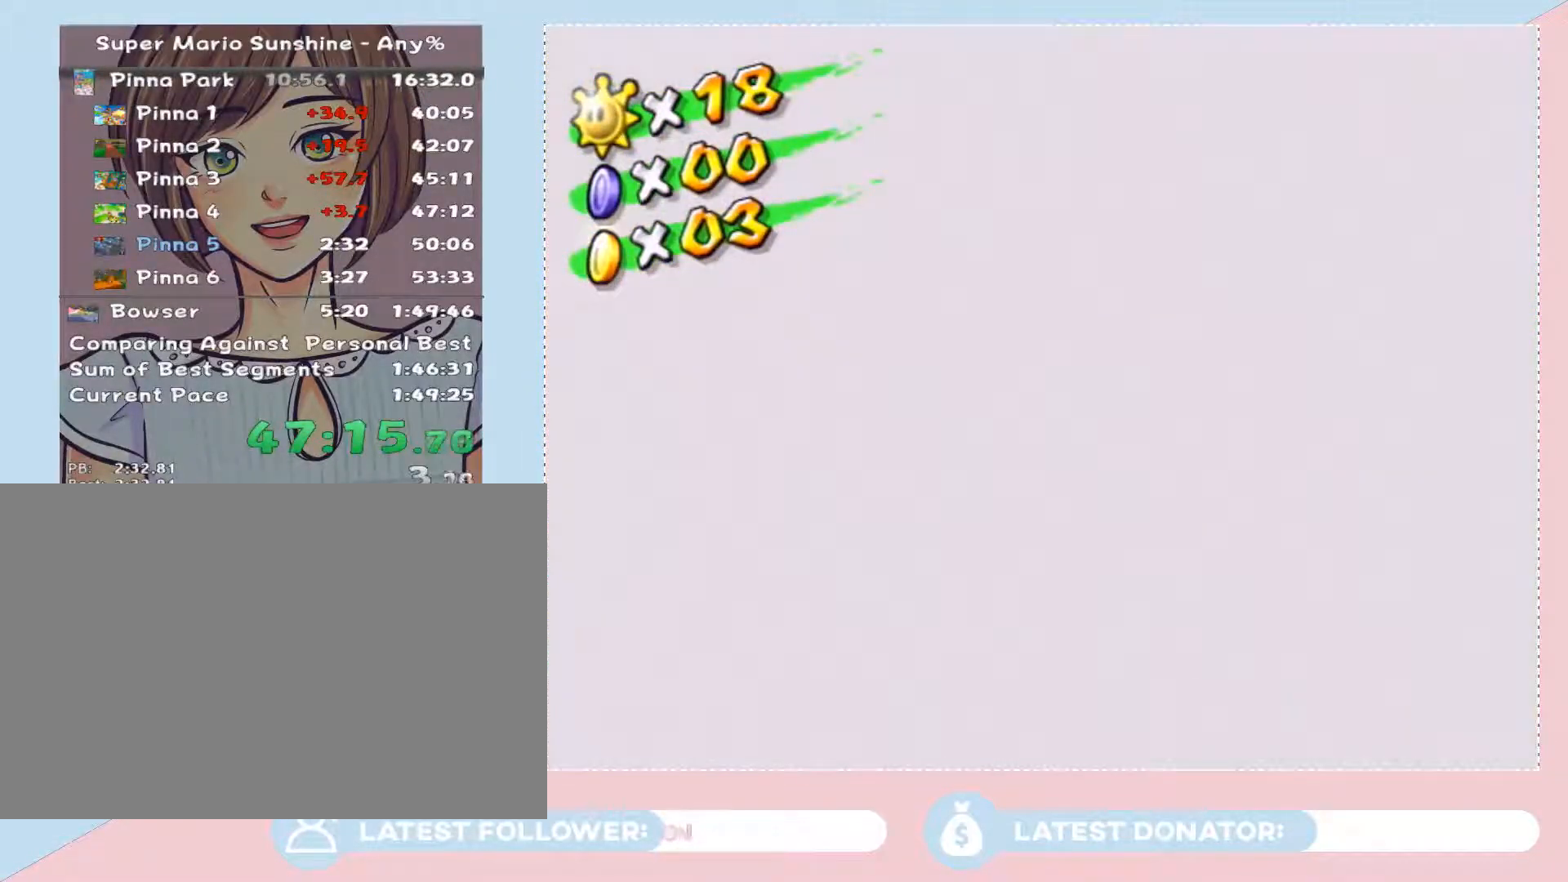
{"buttons": [], "left_stick": "center", "right_stick": "center", "events": [[33, "A", "down"], [100, "A", "up"]]}
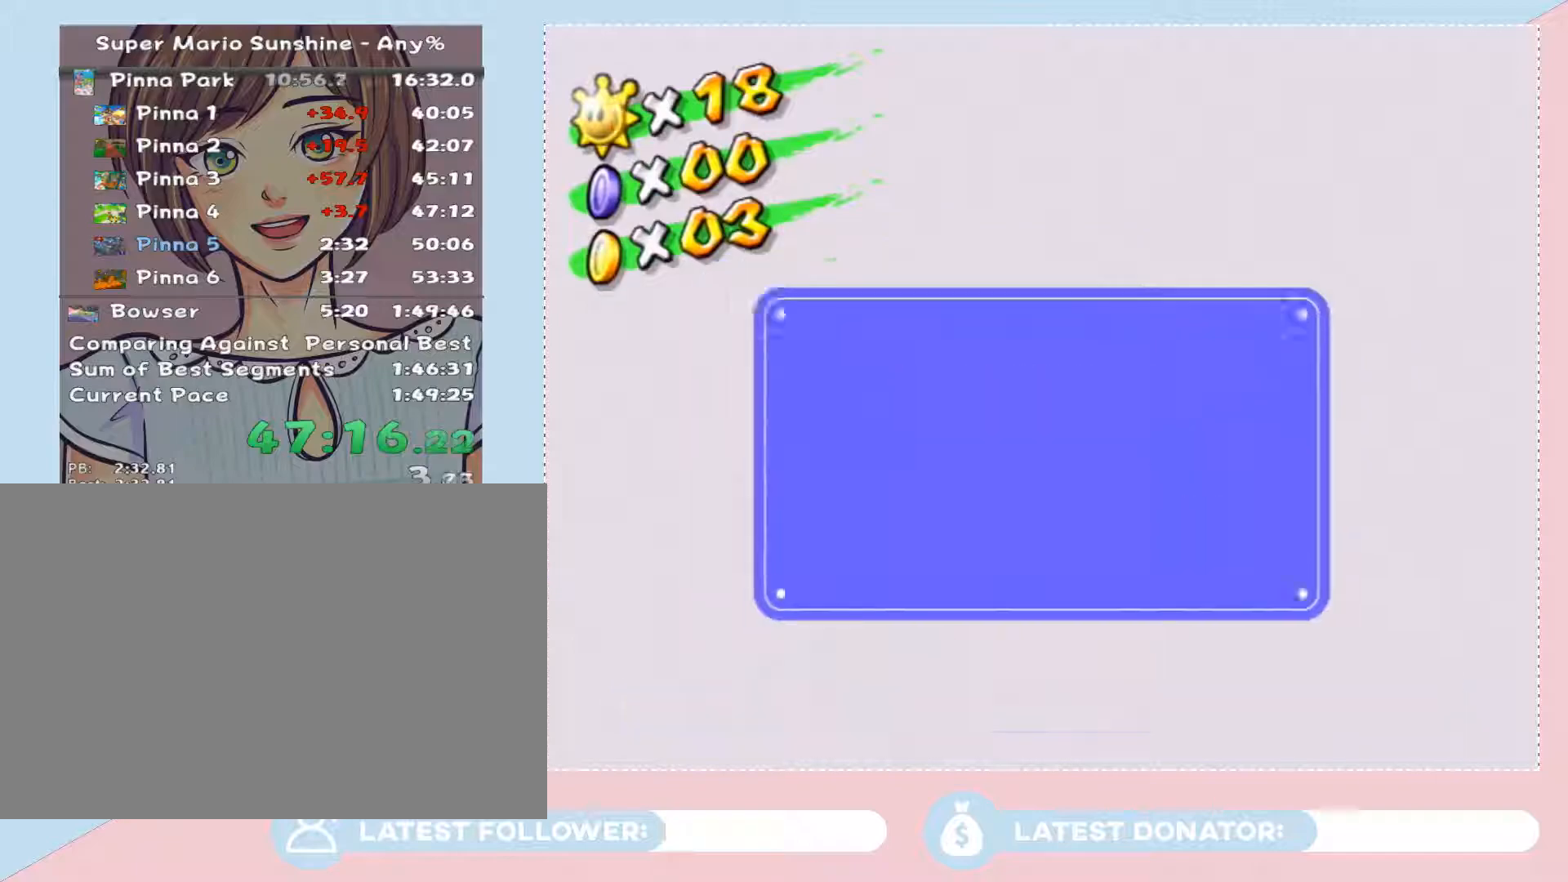
{"buttons": ["A"], "left_stick": "center", "right_stick": "center", "events": [[17, "A", "down"], [133, "A", "up"], [483, "A", "down"]]}
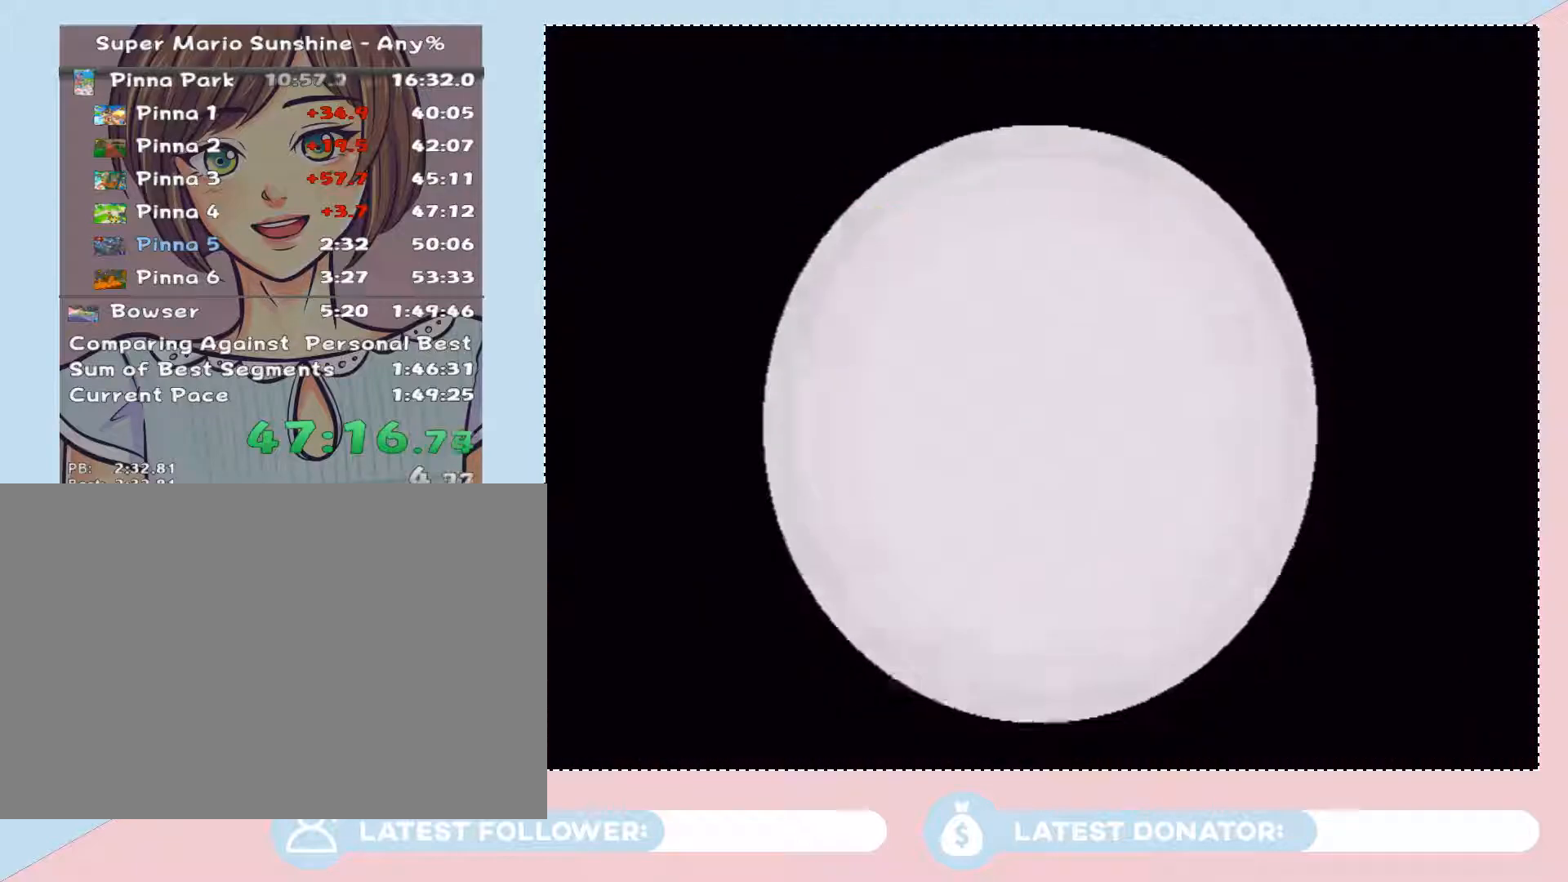
{"buttons": [], "left_stick": "center", "right_stick": "center", "events": [[33, "A", "up"], [167, "A", "down"], [267, "A", "up"], [383, "A", "down"], [450, "A", "up"]]}
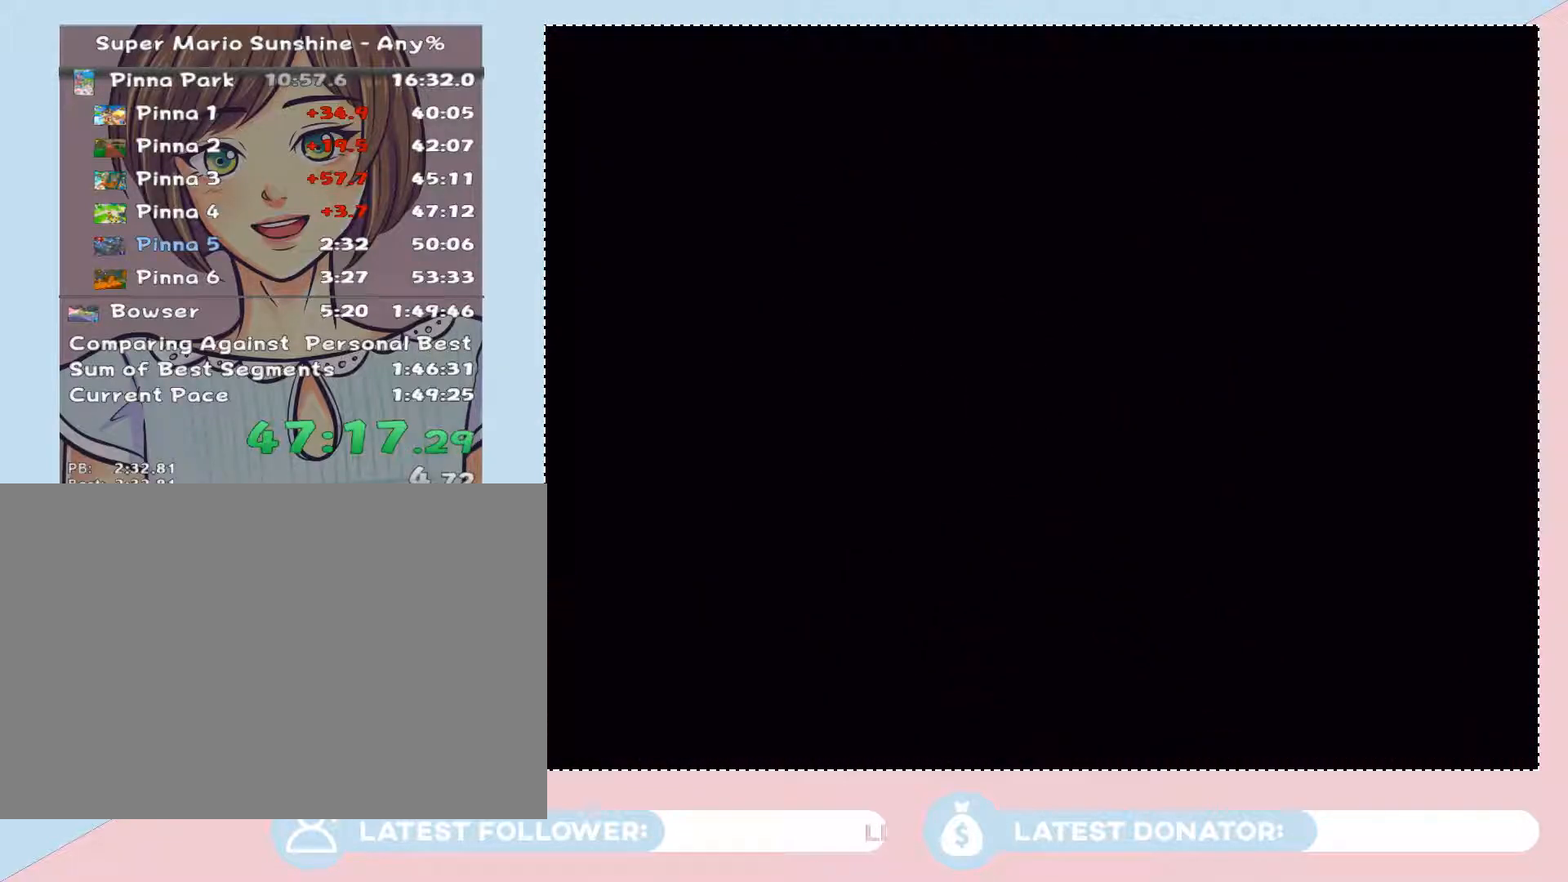
{"buttons": ["A"], "left_stick": "center", "right_stick": "center", "events": [[67, "A", "down"], [167, "A", "up"], [233, "A", "down"], [350, "A", "up"], [417, "A", "down"]]}
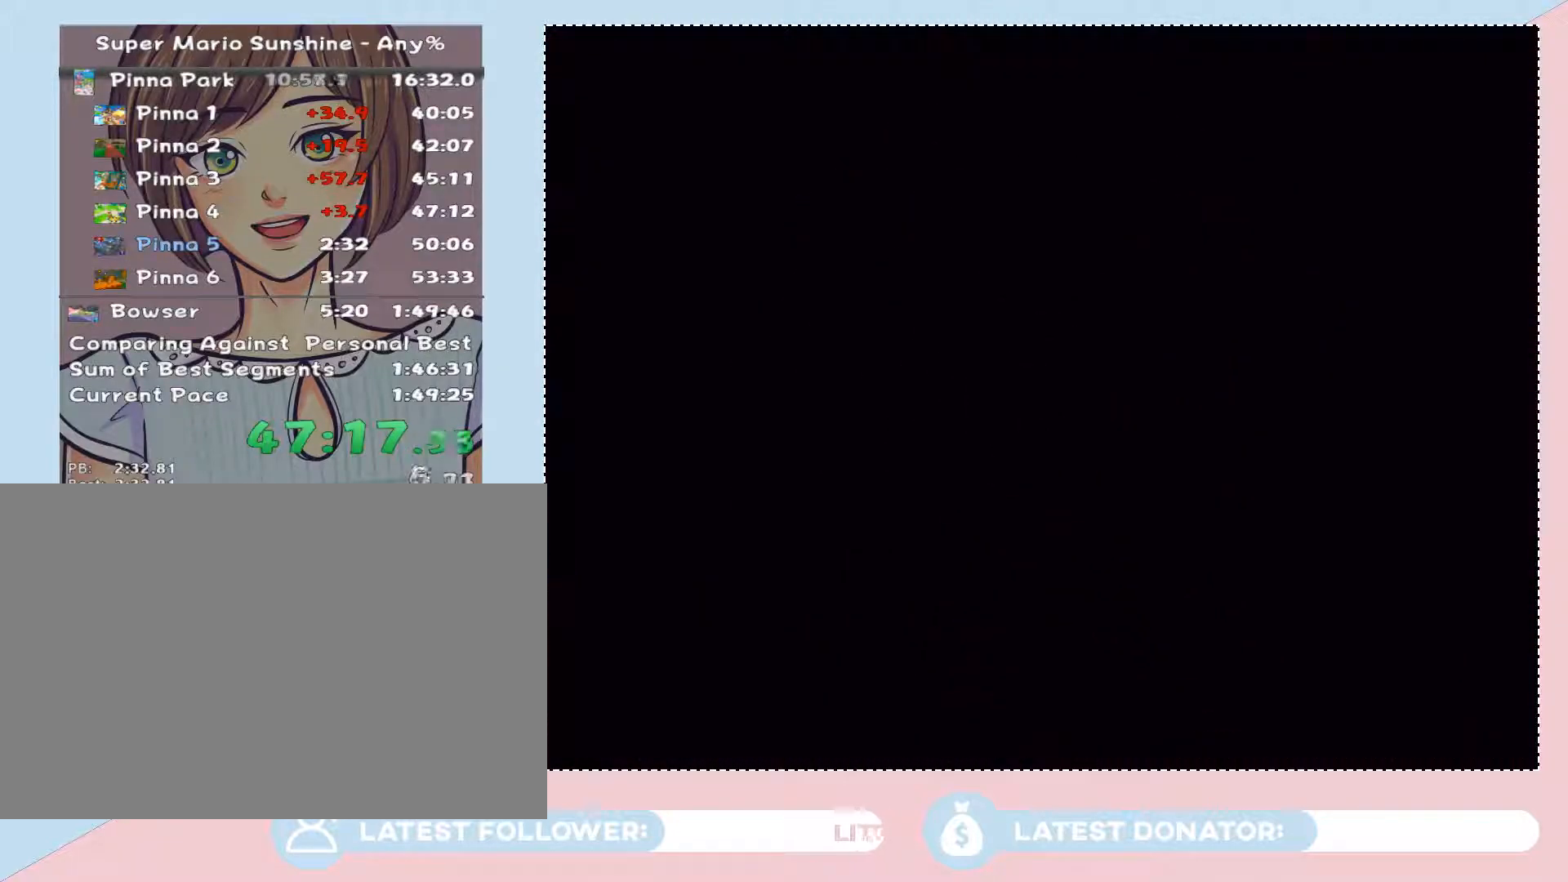
{"buttons": ["A"], "left_stick": "center", "right_stick": "center", "events": [[17, "A", "up"], [100, "A", "down"], [200, "A", "up"], [350, "A", "down"], [450, "A", "up"], [500, "A", "down"]]}
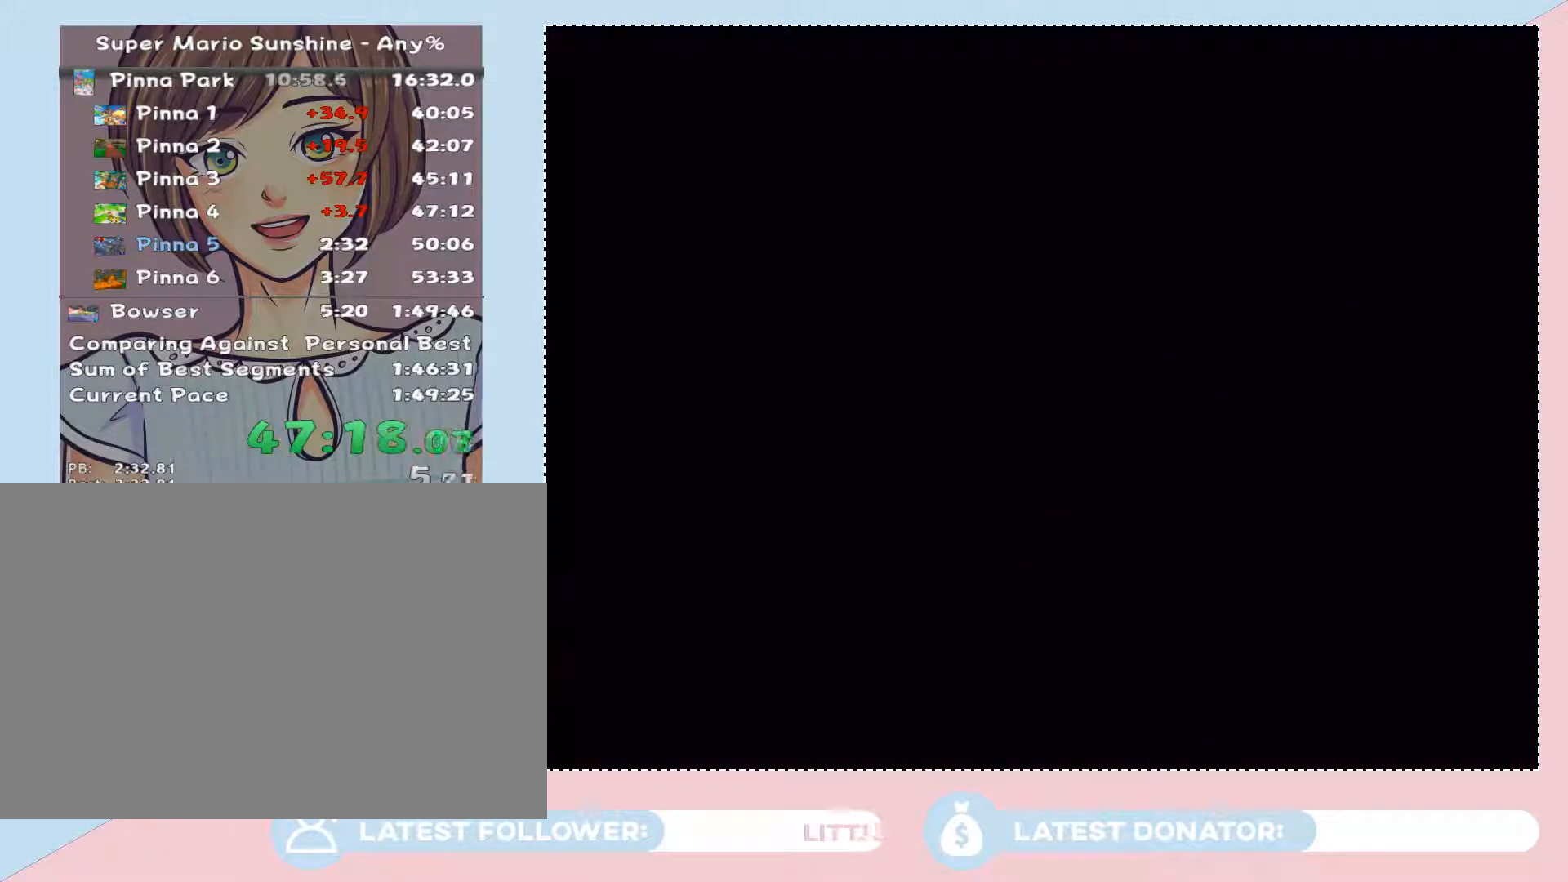
{"buttons": [], "left_stick": "center", "right_stick": "center", "events": [[133, "A", "up"], [200, "A", "down"], [283, "A", "up"], [383, "A", "down"], [483, "A", "up"]]}
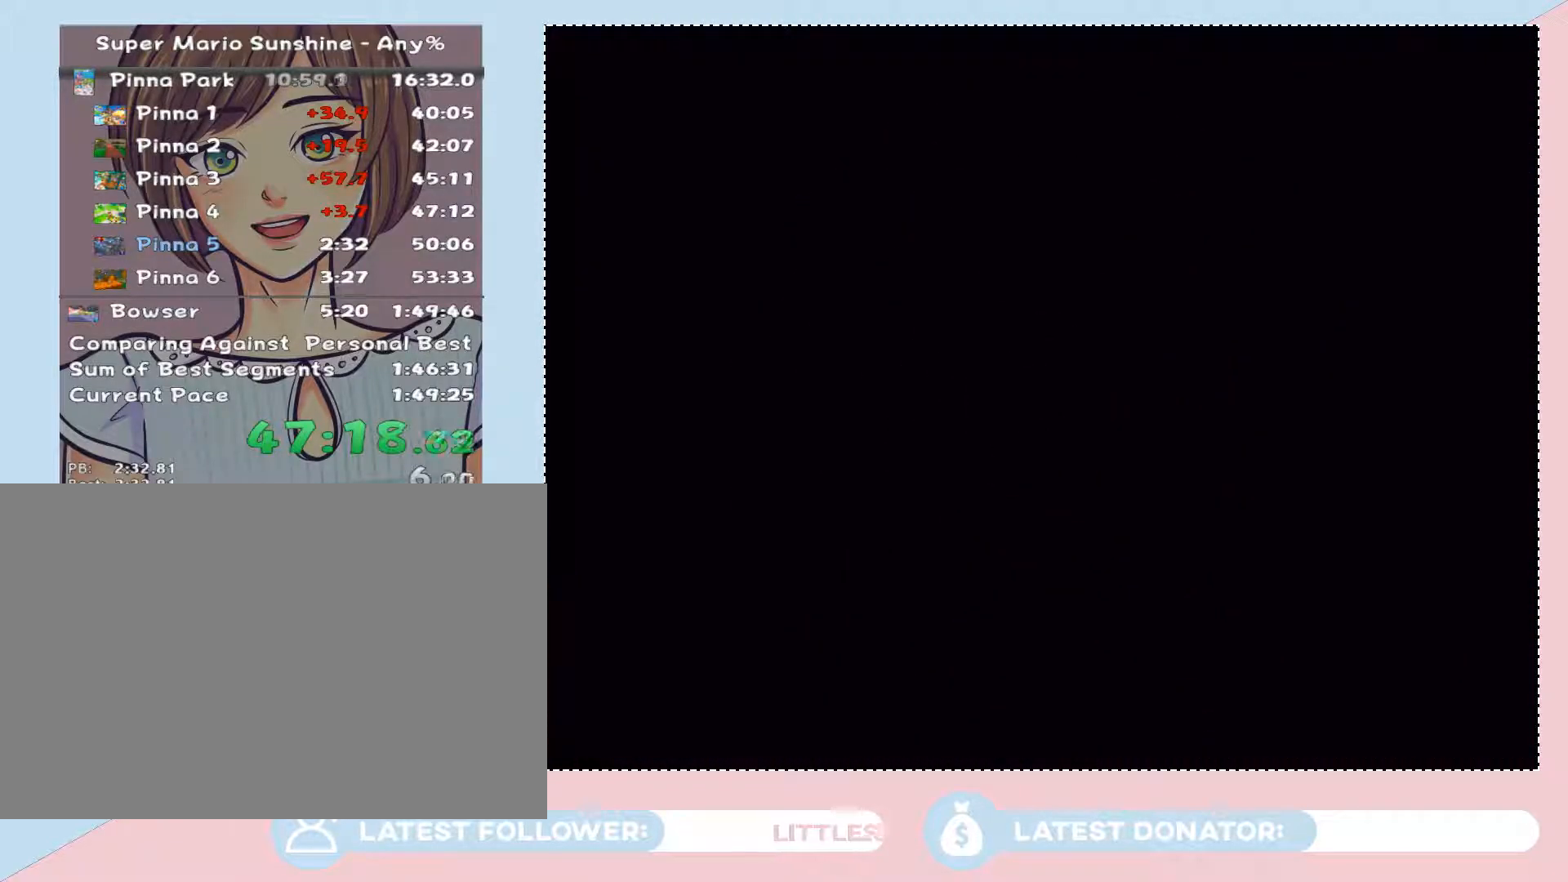
{"buttons": ["A"], "left_stick": "center", "right_stick": "center", "events": [[33, "A", "down"], [133, "A", "up"], [200, "A", "down"], [350, "A", "up"], [450, "A", "down"]]}
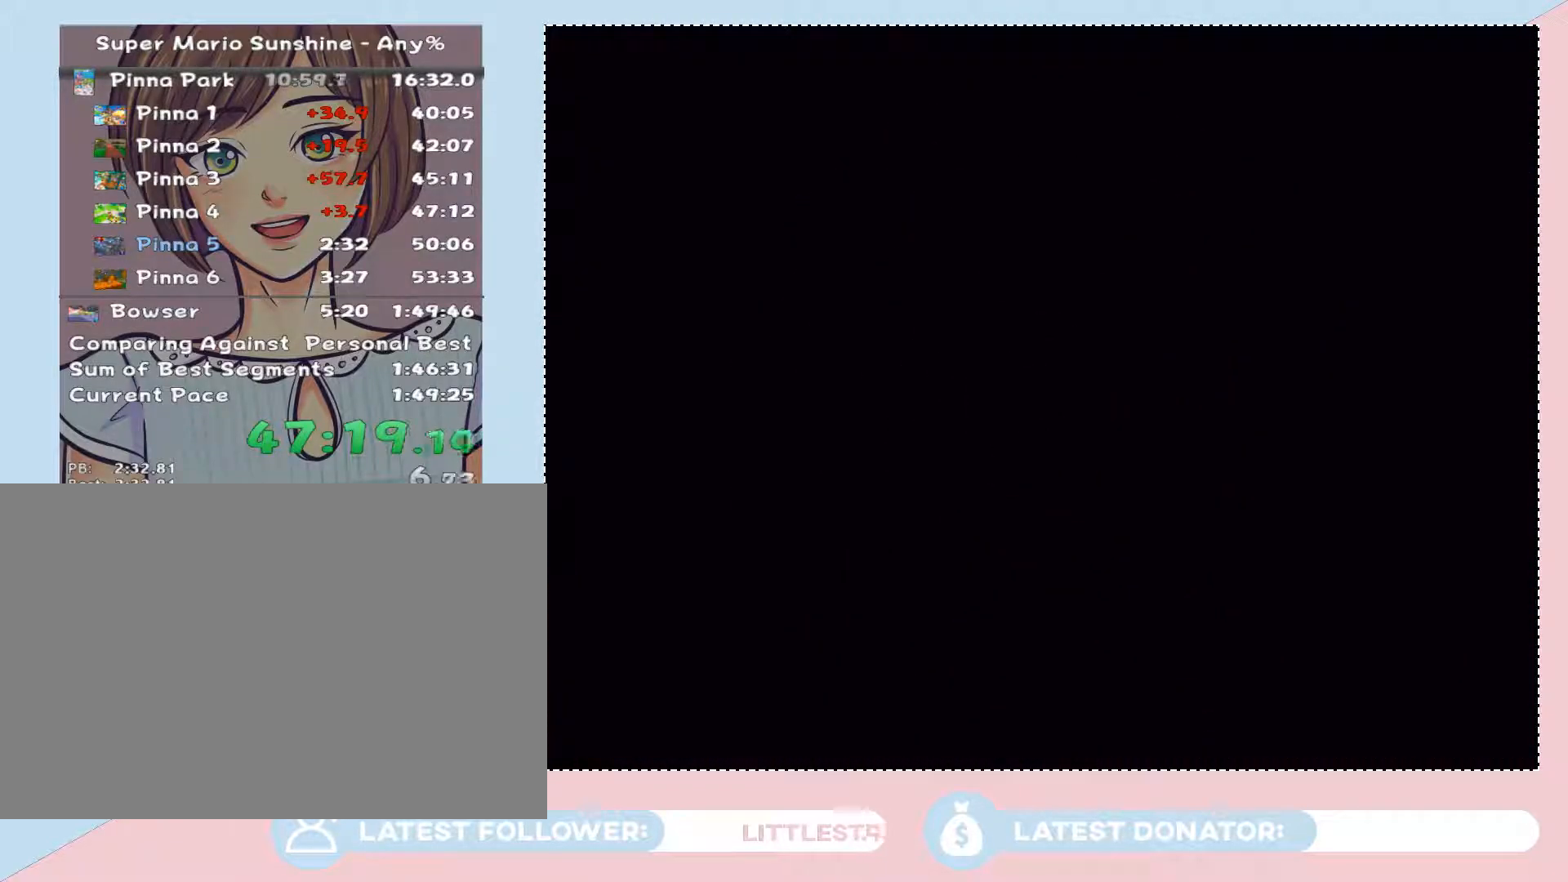
{"buttons": [], "left_stick": "center", "right_stick": "center", "events": [[33, "A", "up"], [133, "A", "down"], [283, "A", "up"], [350, "A", "down"], [483, "A", "up"]]}
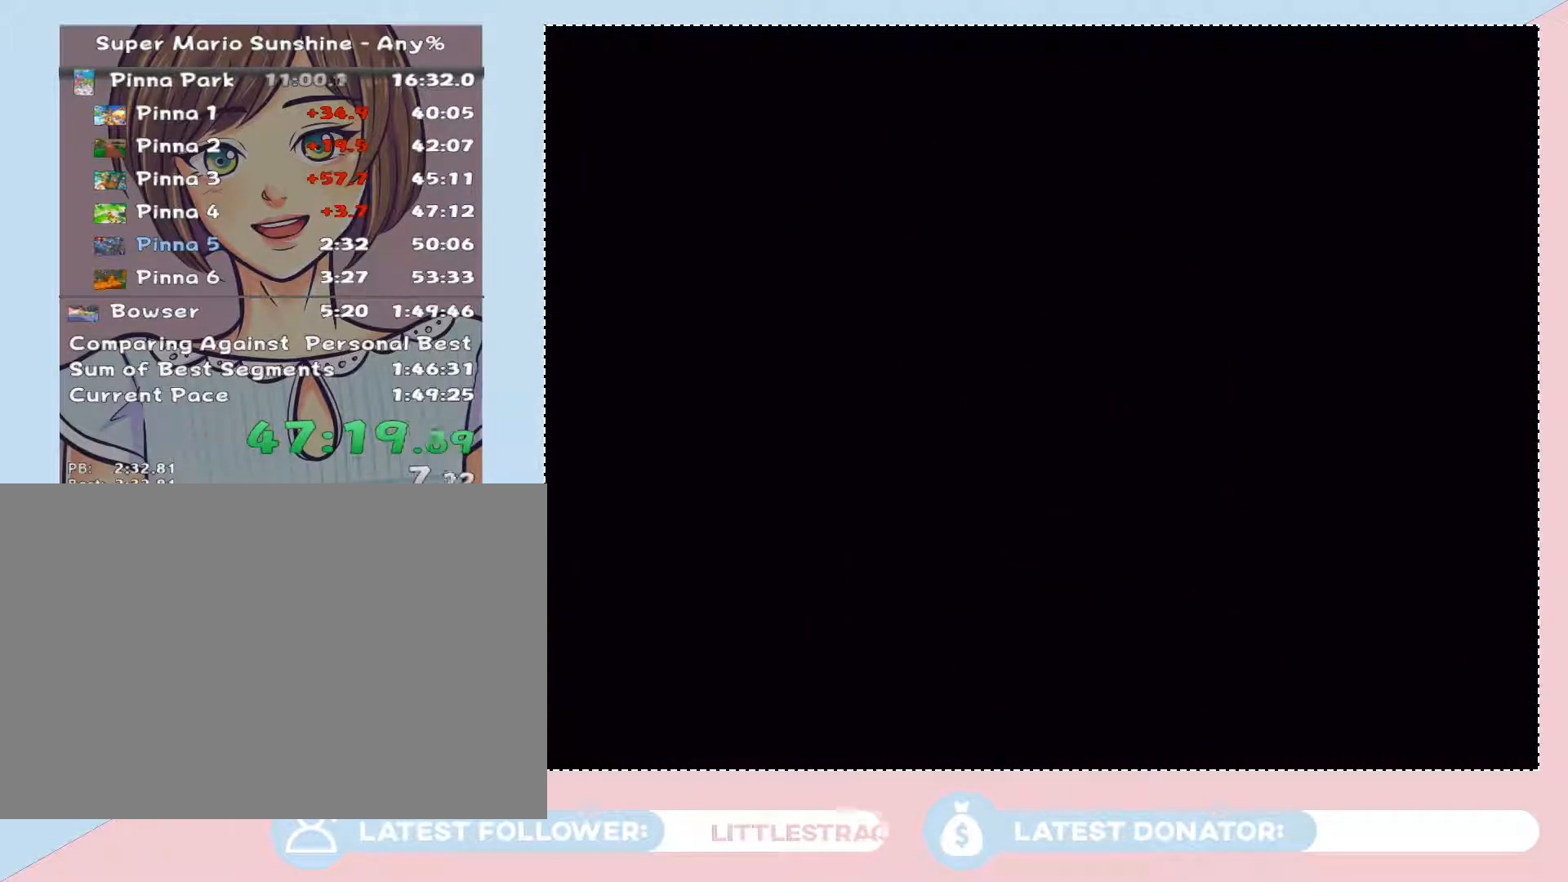
{"buttons": ["A"], "left_stick": "center", "right_stick": "center", "events": [[33, "A", "down"], [167, "A", "up"], [233, "A", "down"], [317, "A", "up"], [417, "A", "down"]]}
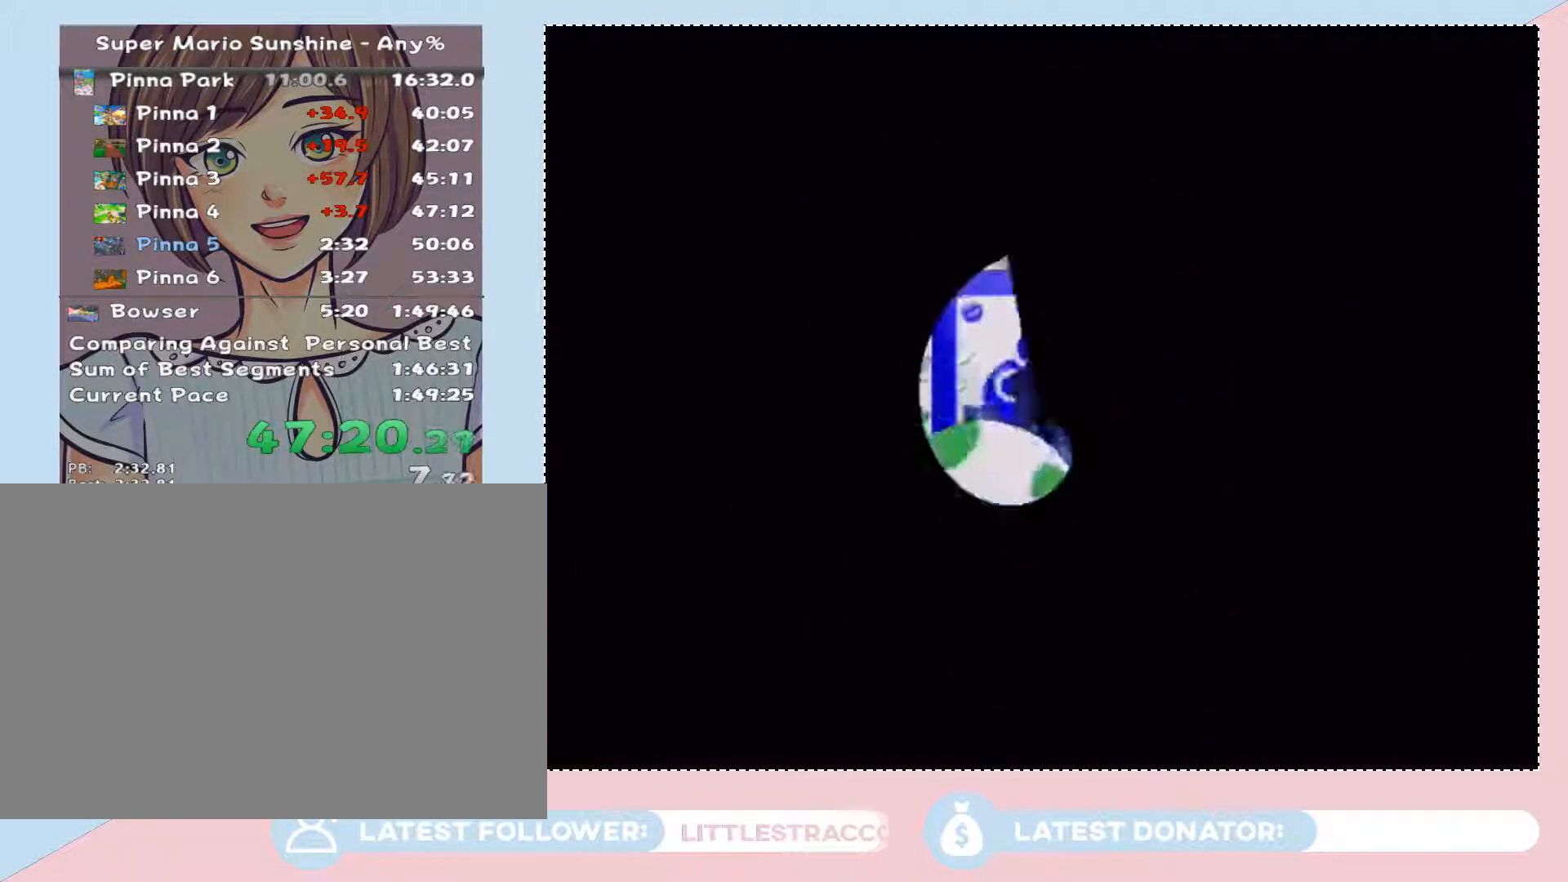
{"buttons": ["A"], "left_stick": "center", "right_stick": "center", "events": [[17, "A", "up"], [133, "A", "down"], [233, "A", "up"], [283, "A", "down"], [383, "A", "up"], [450, "A", "down"]]}
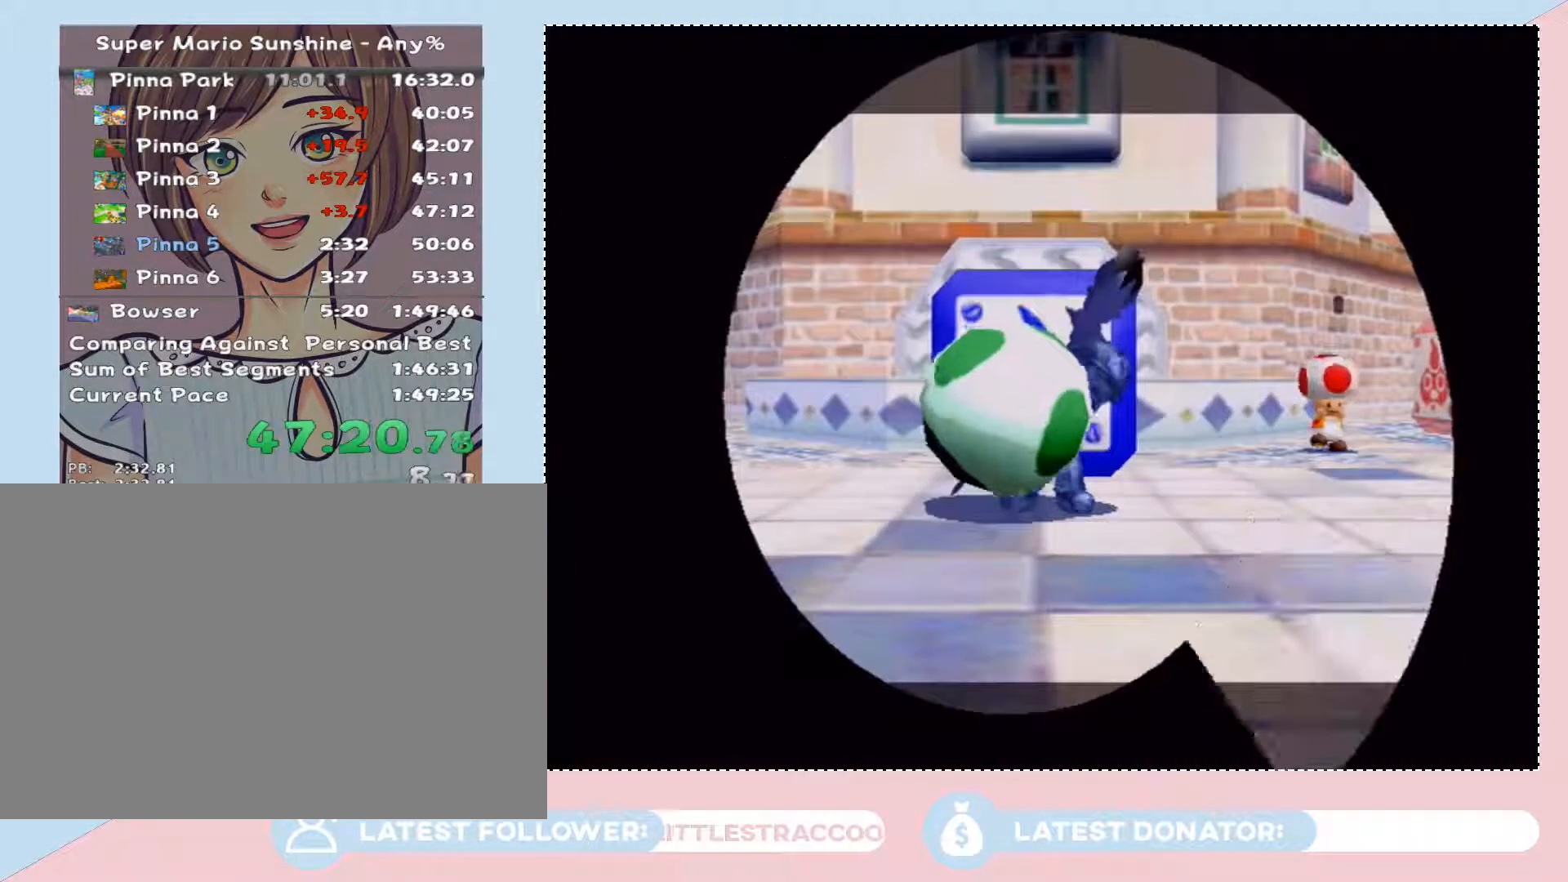
{"buttons": ["A"], "left_stick": "center", "right_stick": "center", "events": [[33, "A", "up"], [100, "A", "down"], [133, "A", "up"], [200, "A", "down"], [283, "A", "up"], [317, "A", "down"], [417, "A", "up"], [483, "A", "down"]]}
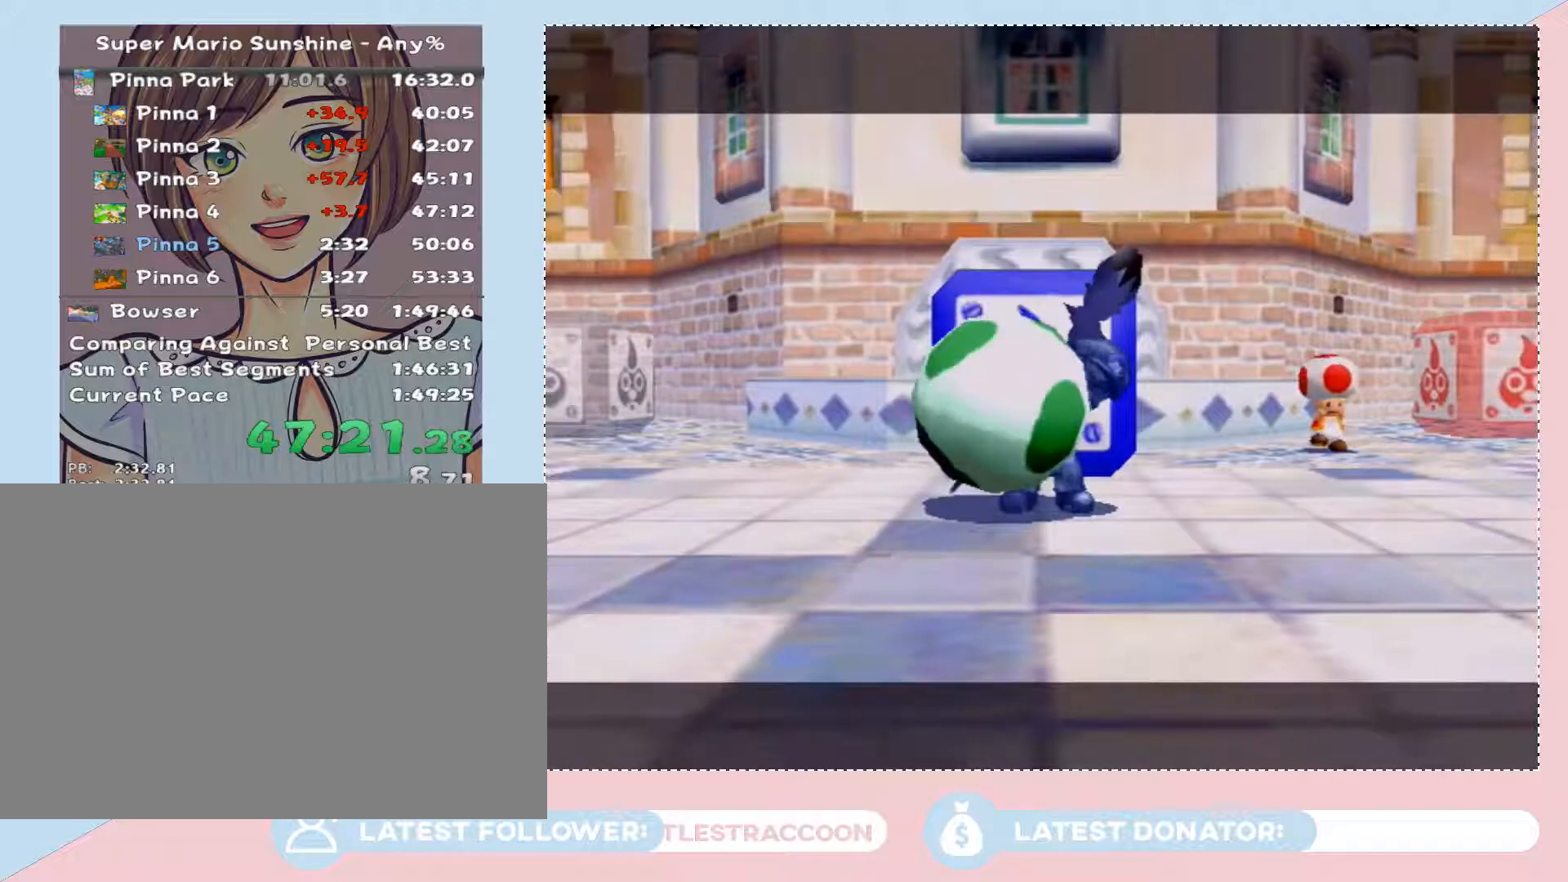
{"buttons": [], "left_stick": "center", "right_stick": "center", "events": [[67, "A", "up"], [100, "A", "down"], [200, "A", "up"], [250, "A", "down"], [350, "A", "up"], [417, "A", "down"], [483, "A", "up"]]}